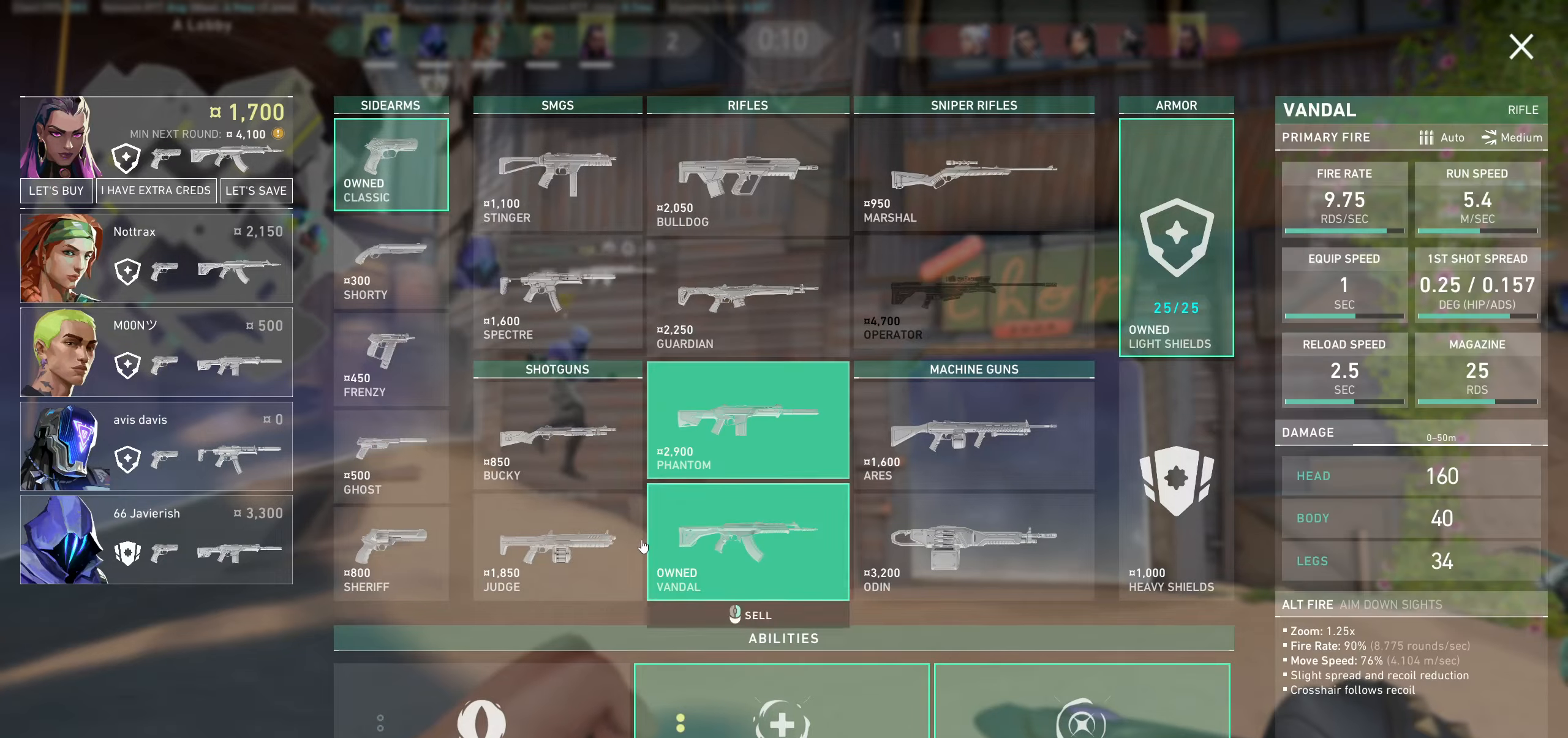
Gameplay with keyboard and mouse; each line is a JSON object with the keys and mouse buttons held at the frame after it. "events" lists presses ("down") and releases ("up") of "a", "ctrl", "d", "e", "q", "s", "shift", "space", "w", "mouse_left", "mouse_wheel" and "mouse_right" between this image and that frame as [ms after this image, input, new state], when the widget could be followed in between. "mouse_left", "mouse_wheel", "mouse_right" = the "left", "wheel", "right" buttons of the "mouse" list. No other keys are recorded. "wheel" means that the mouse wheel is clicked or scrolled. Not read: mouse_move.
{"keys": [], "mouse": [], "events": []}
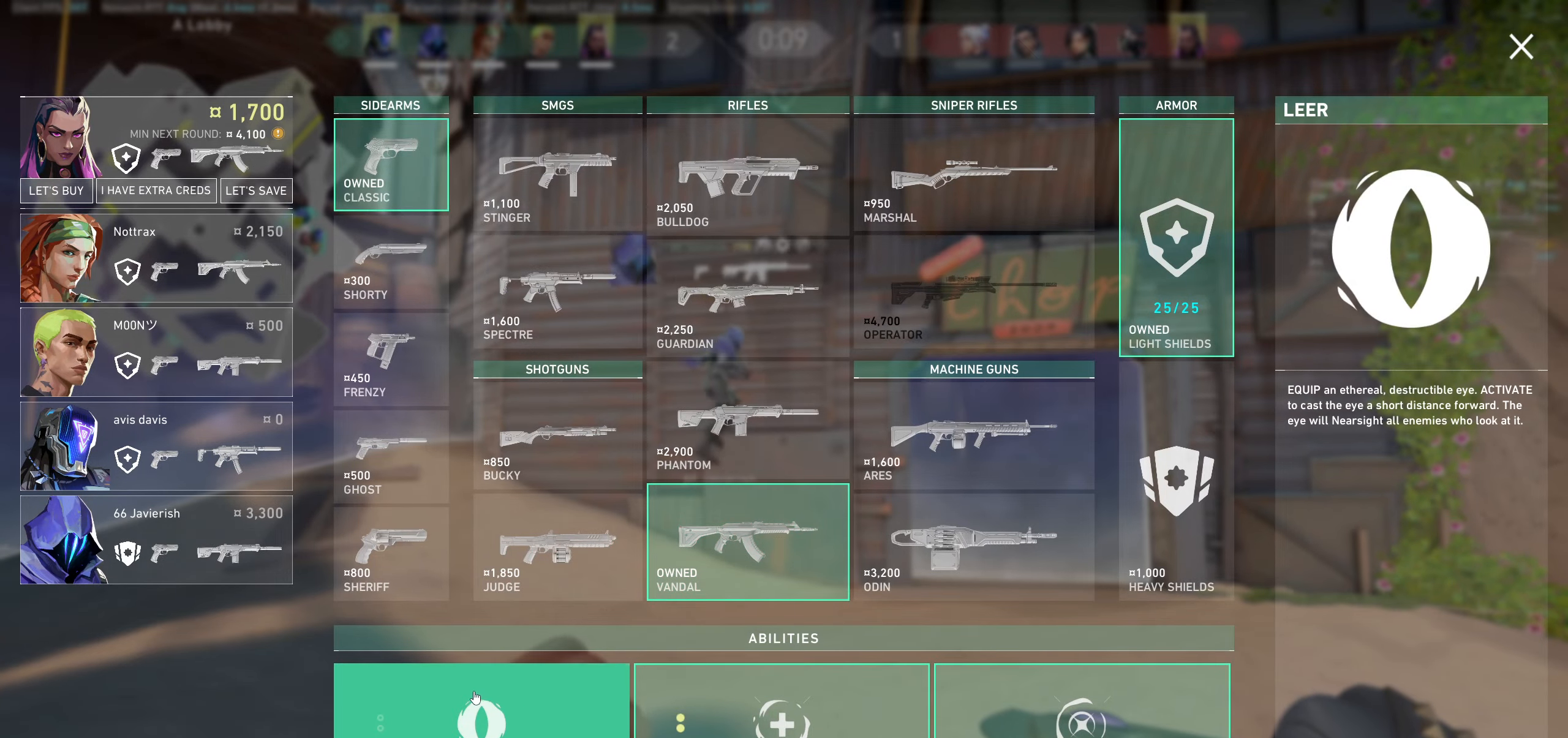
{"keys": [], "mouse": [], "events": [[117, "mouse_left", "down"], [217, "mouse_left", "up"]]}
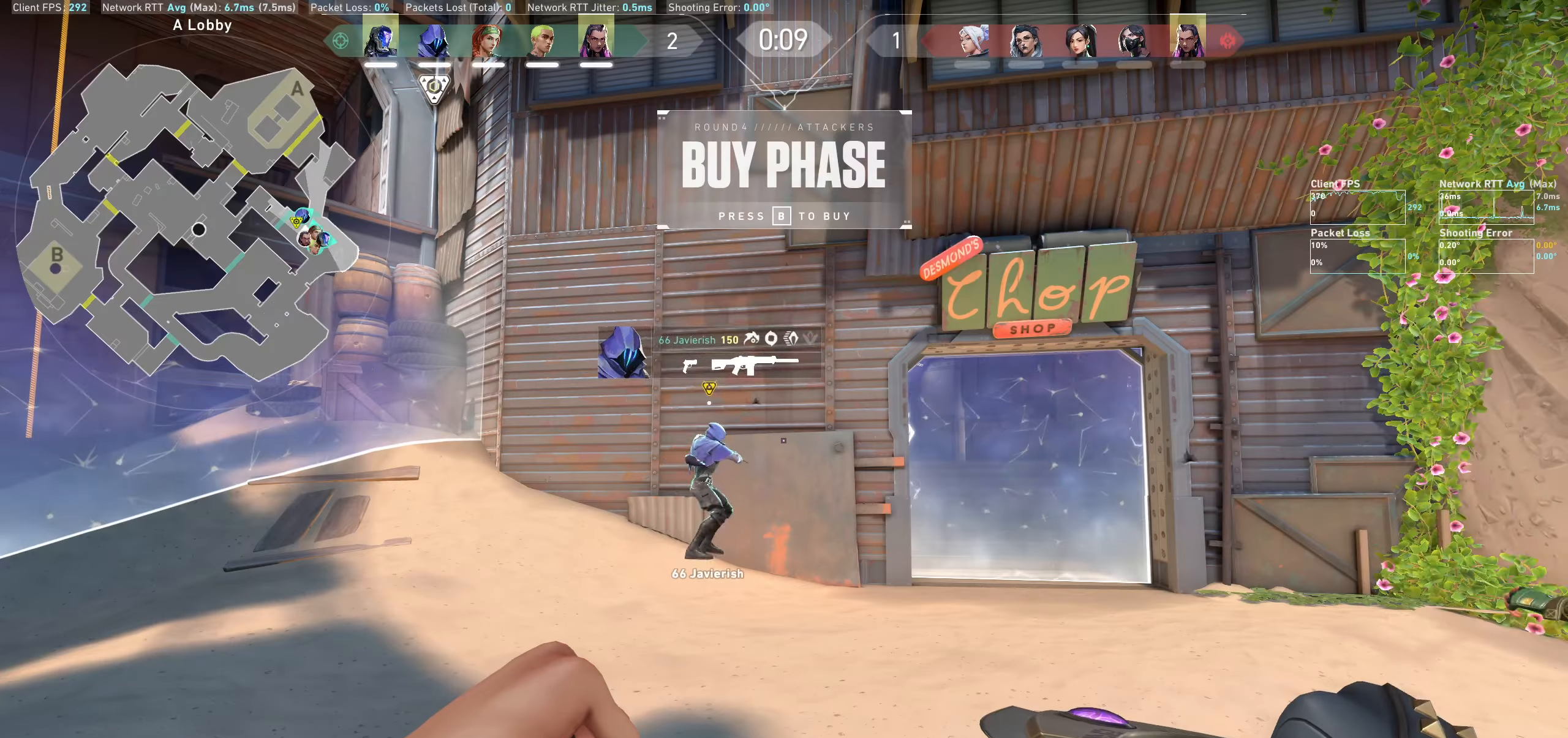
{"keys": ["d"], "mouse": [], "events": [[317, "d", "down"]]}
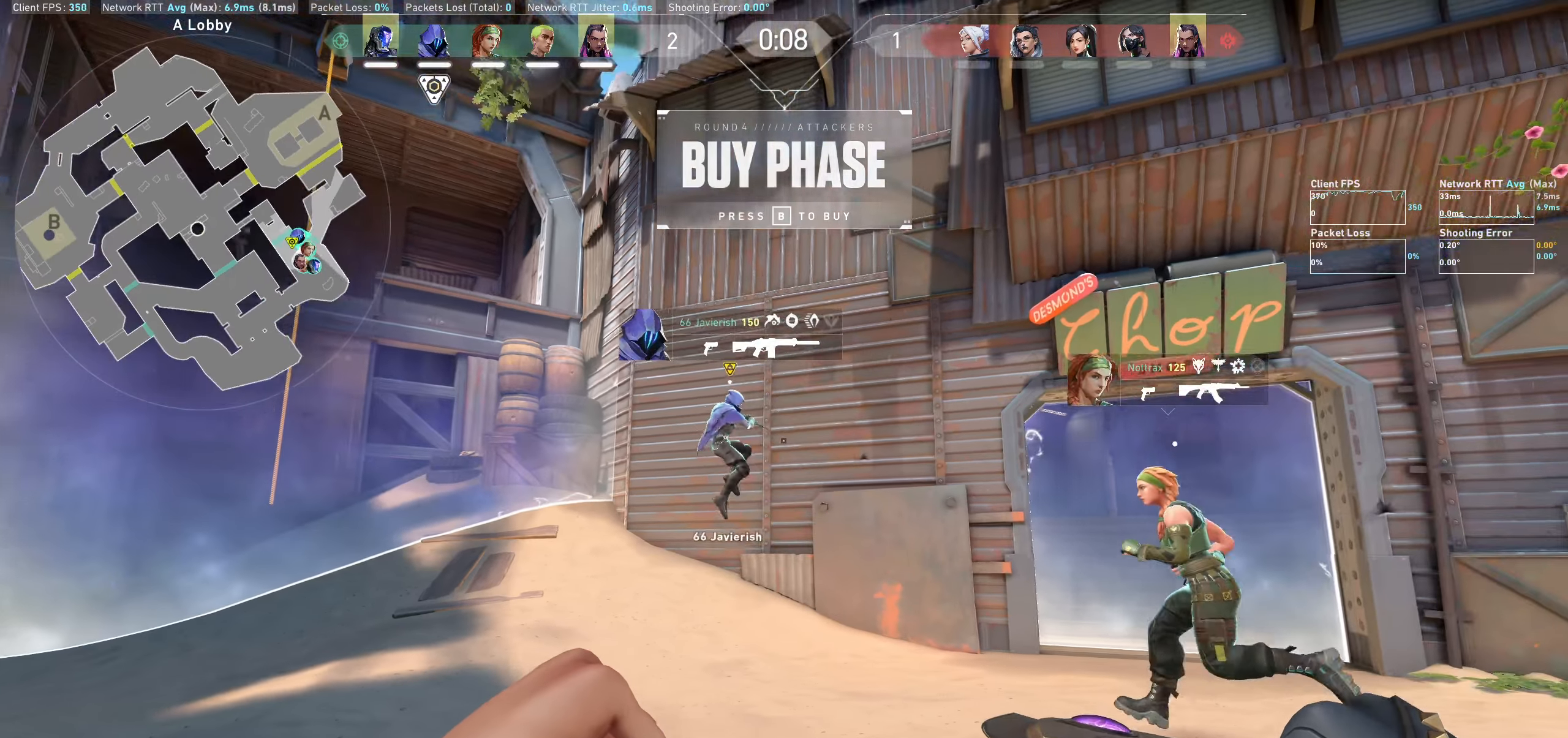
{"keys": [], "mouse": [], "events": [[200, "d", "up"]]}
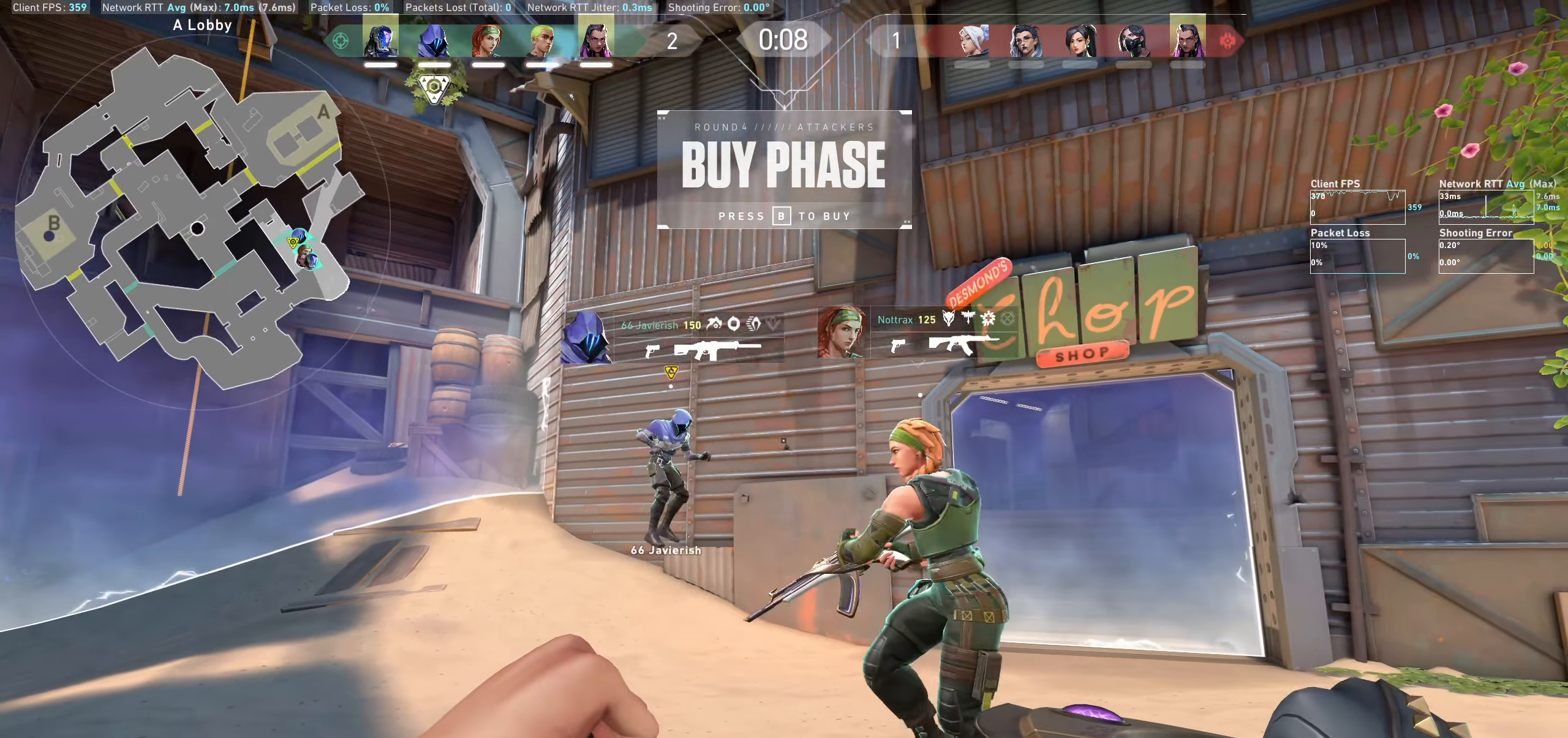
{"keys": ["w"], "mouse": []}
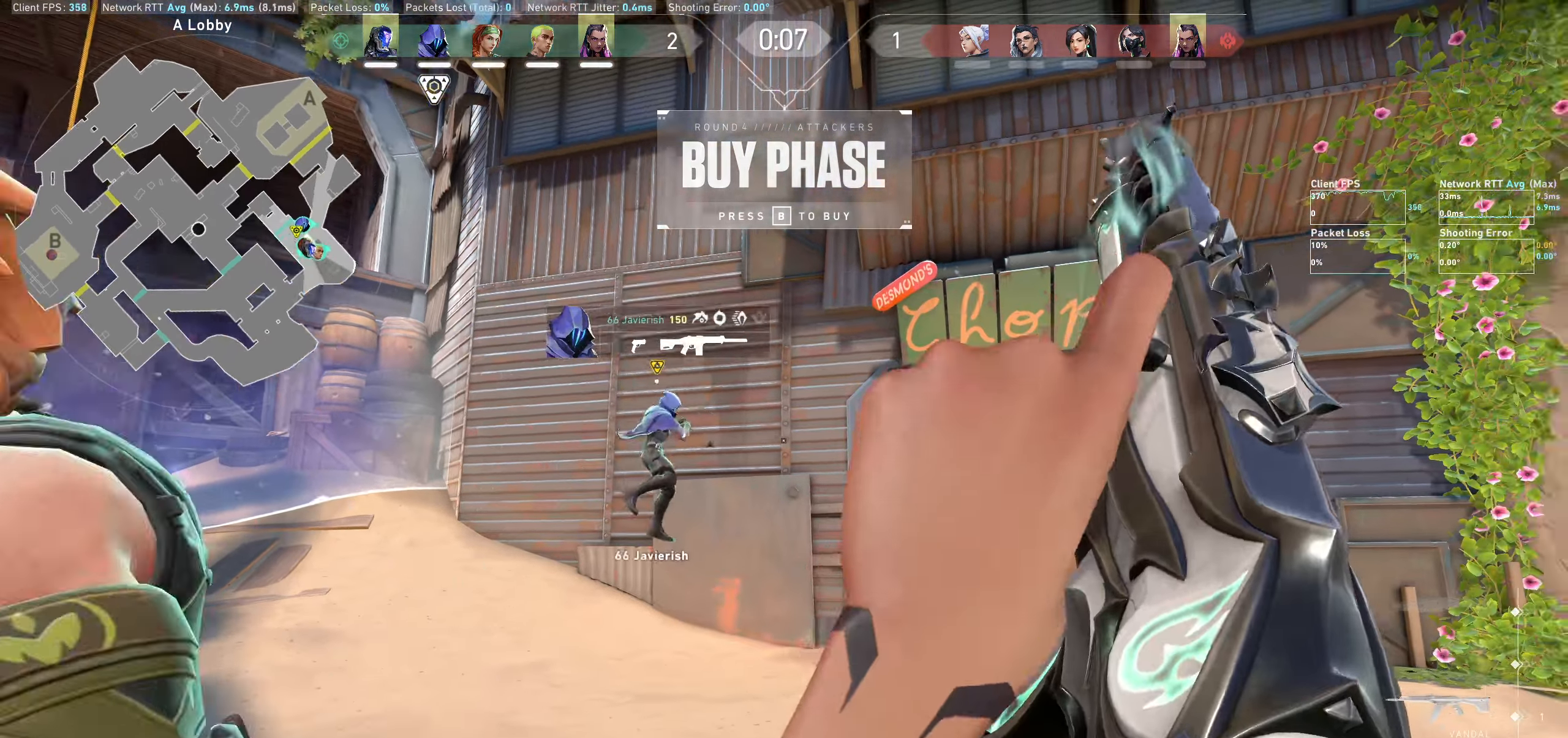
{"keys": ["d", "w"], "mouse": [], "events": [[17, "d", "down"]]}
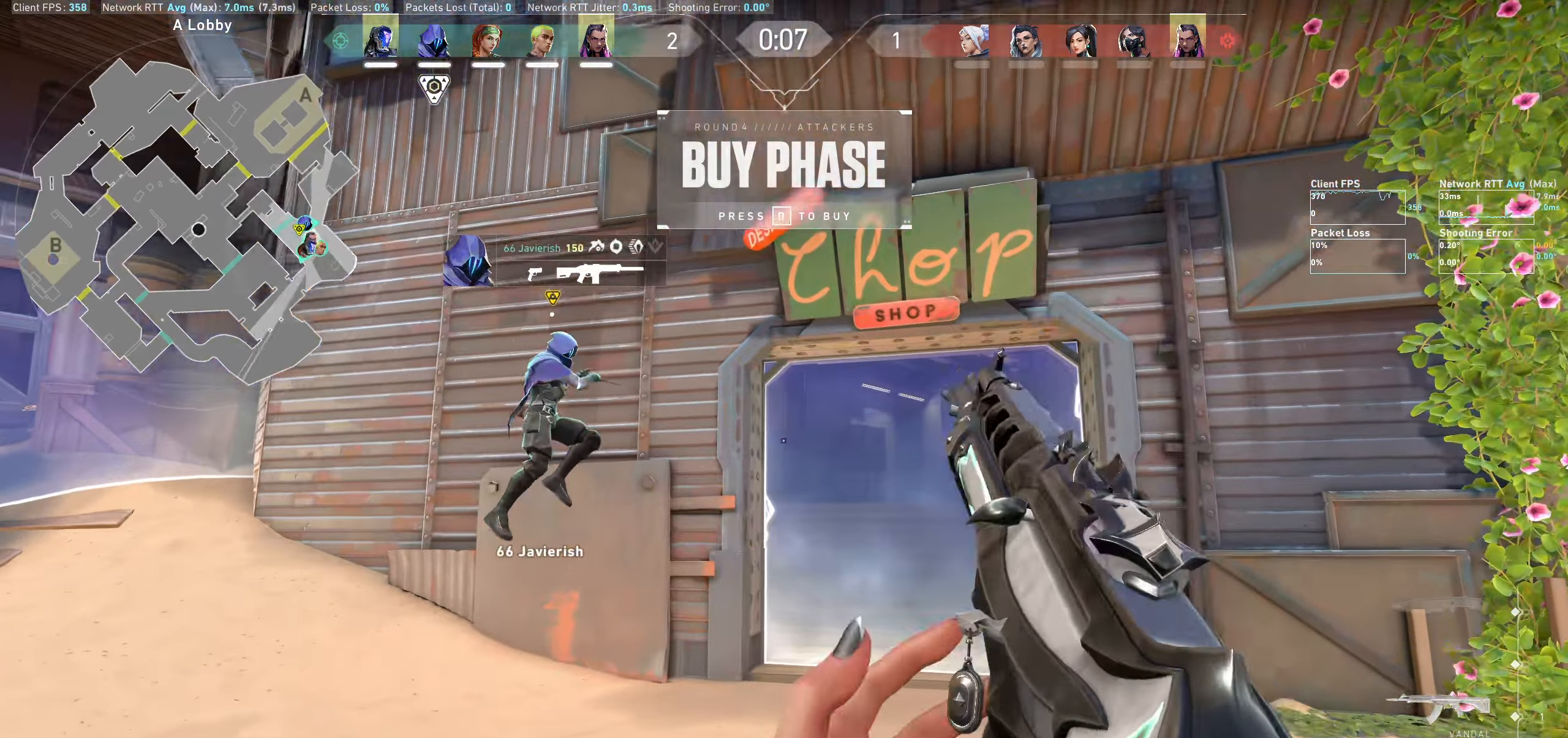
{"keys": ["d", "w"], "mouse": [], "events": [[134, "d", "up"], [300, "d", "down"]]}
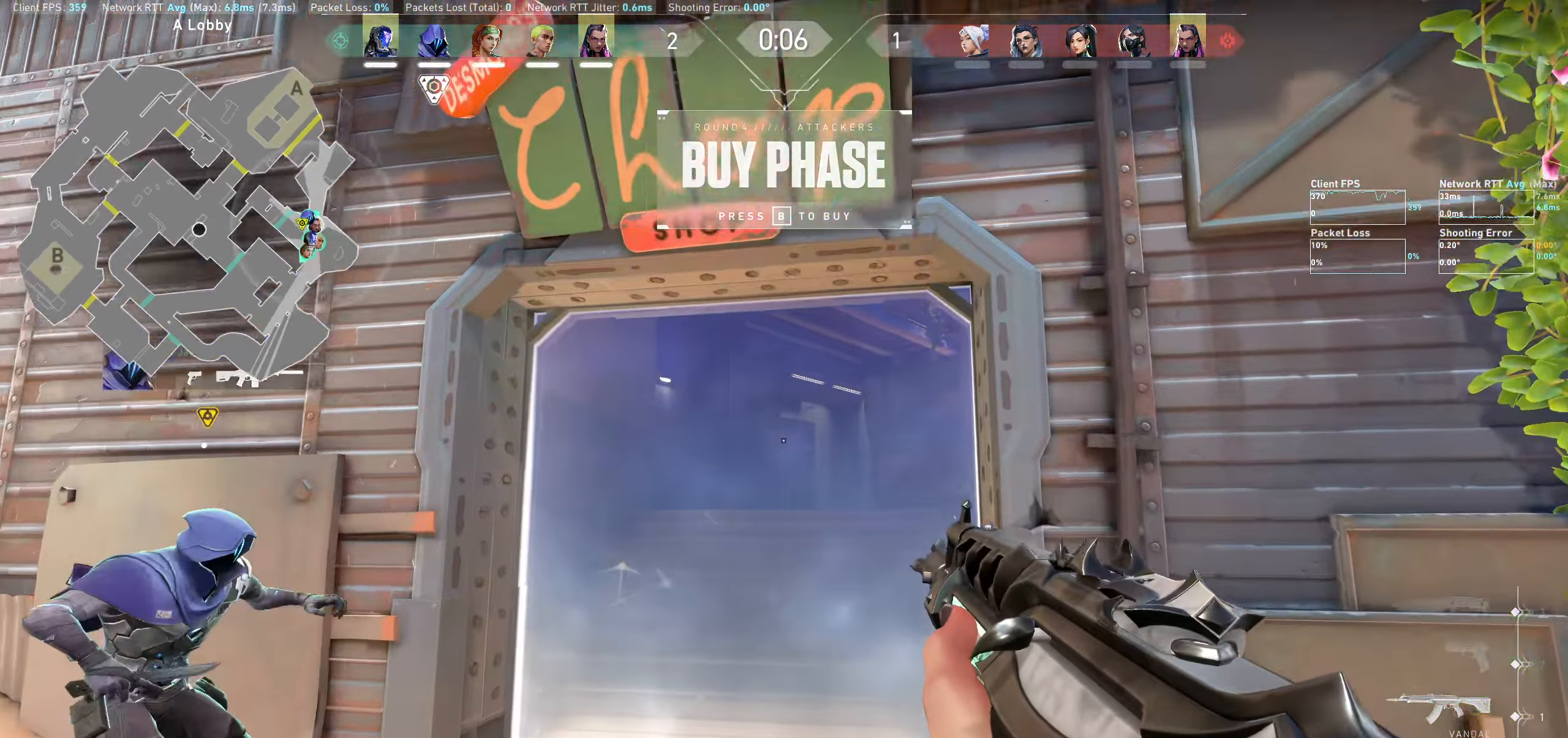
{"keys": ["shift"], "mouse": [], "events": [[34, "shift", "down"], [84, "d", "up"], [450, "w", "up"]]}
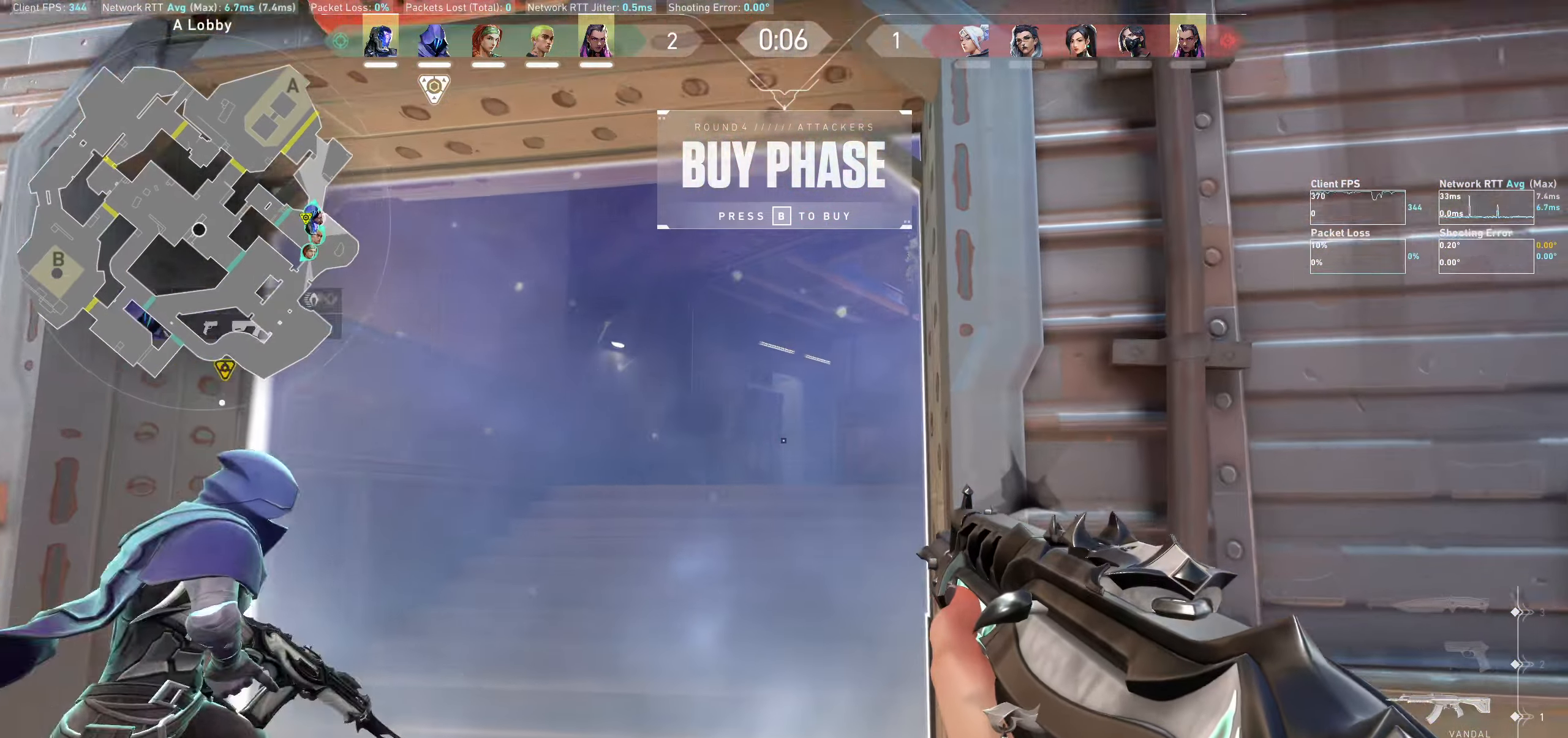
{"keys": ["a", "w"], "mouse": [], "events": [[34, "shift", "up"], [234, "a", "down"], [317, "w", "down"]]}
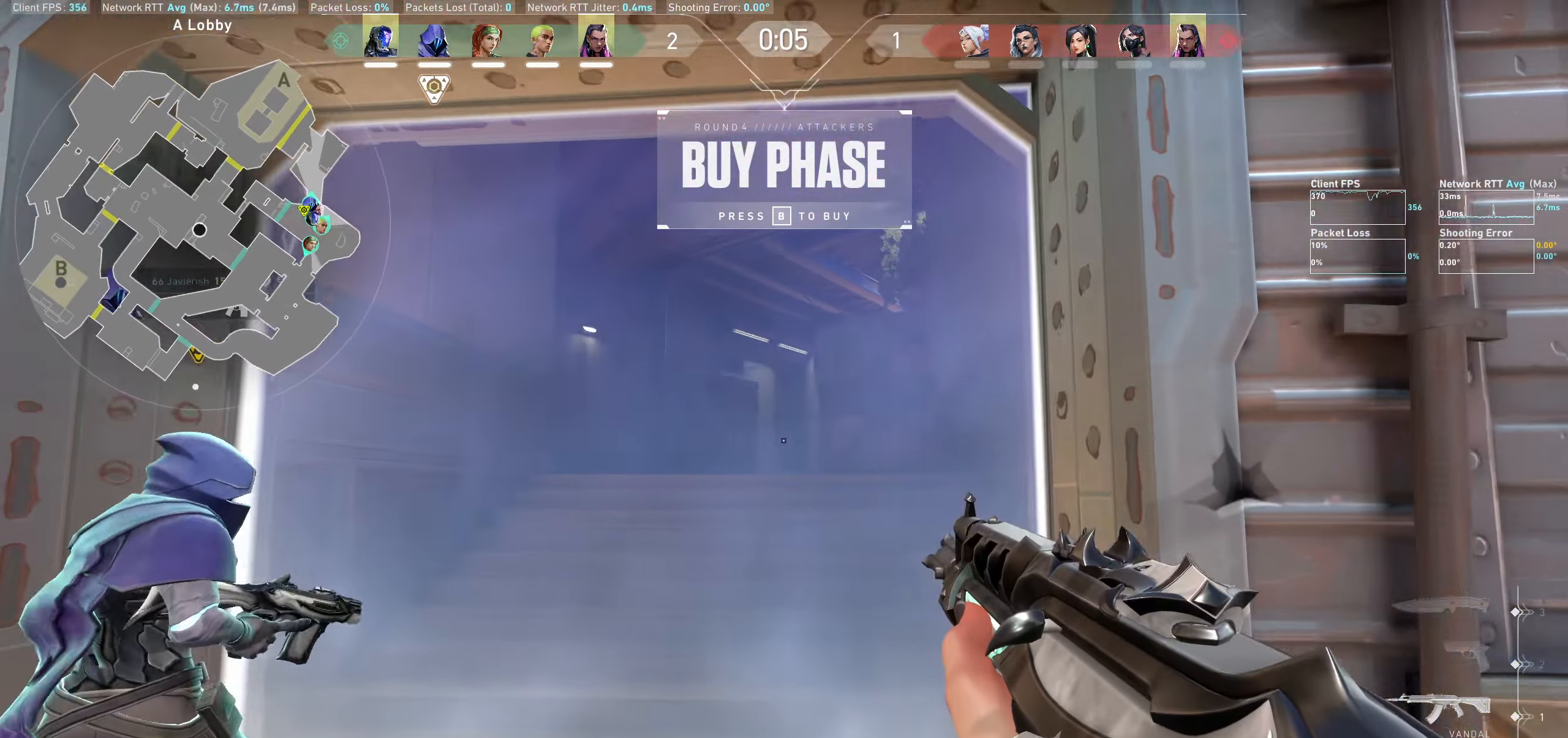
{"keys": [], "mouse": [], "events": [[66, "a", "up"], [66, "w", "up"], [266, "d", "down"], [466, "d", "up"]]}
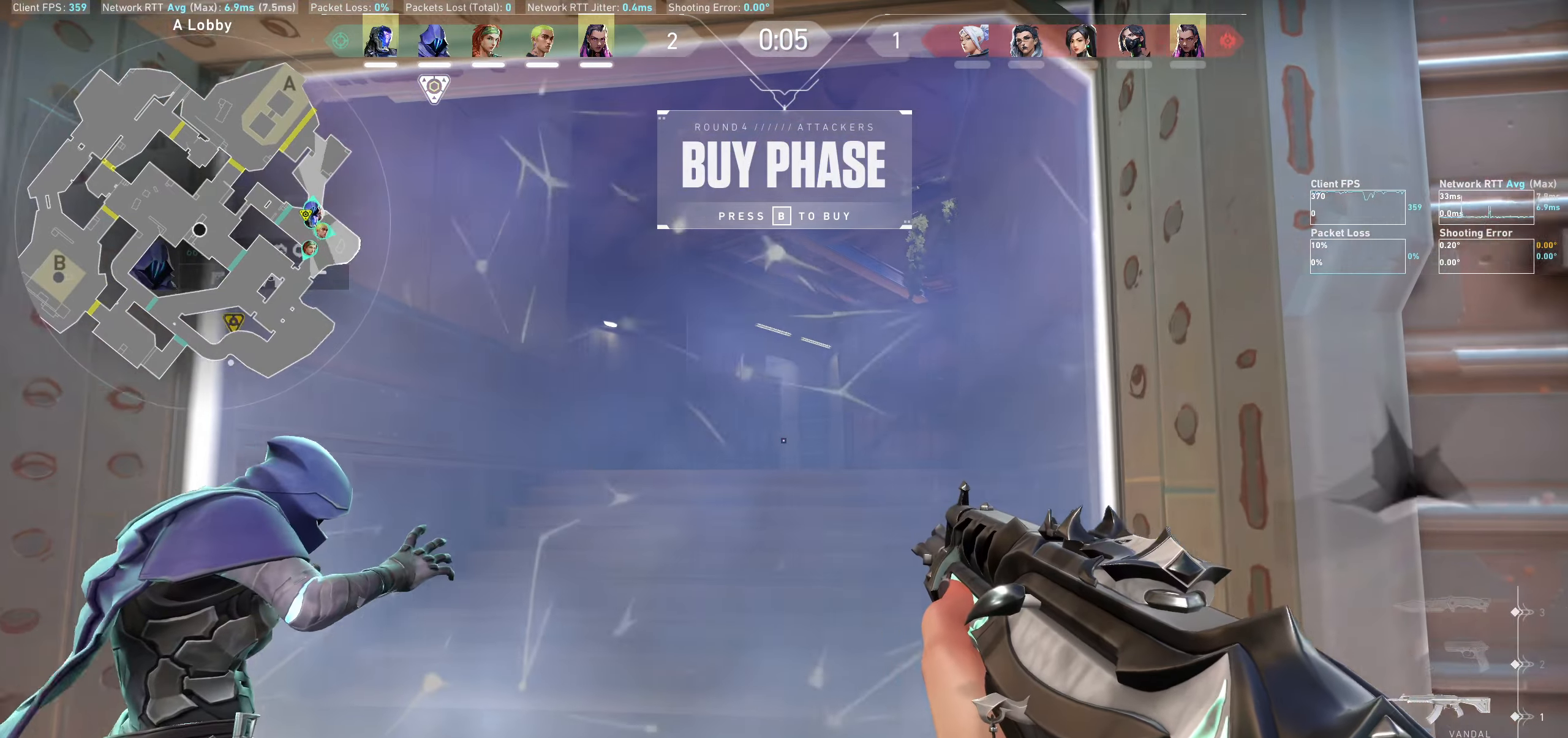
{"keys": ["d"], "mouse": [], "events": [[383, "d", "down"]]}
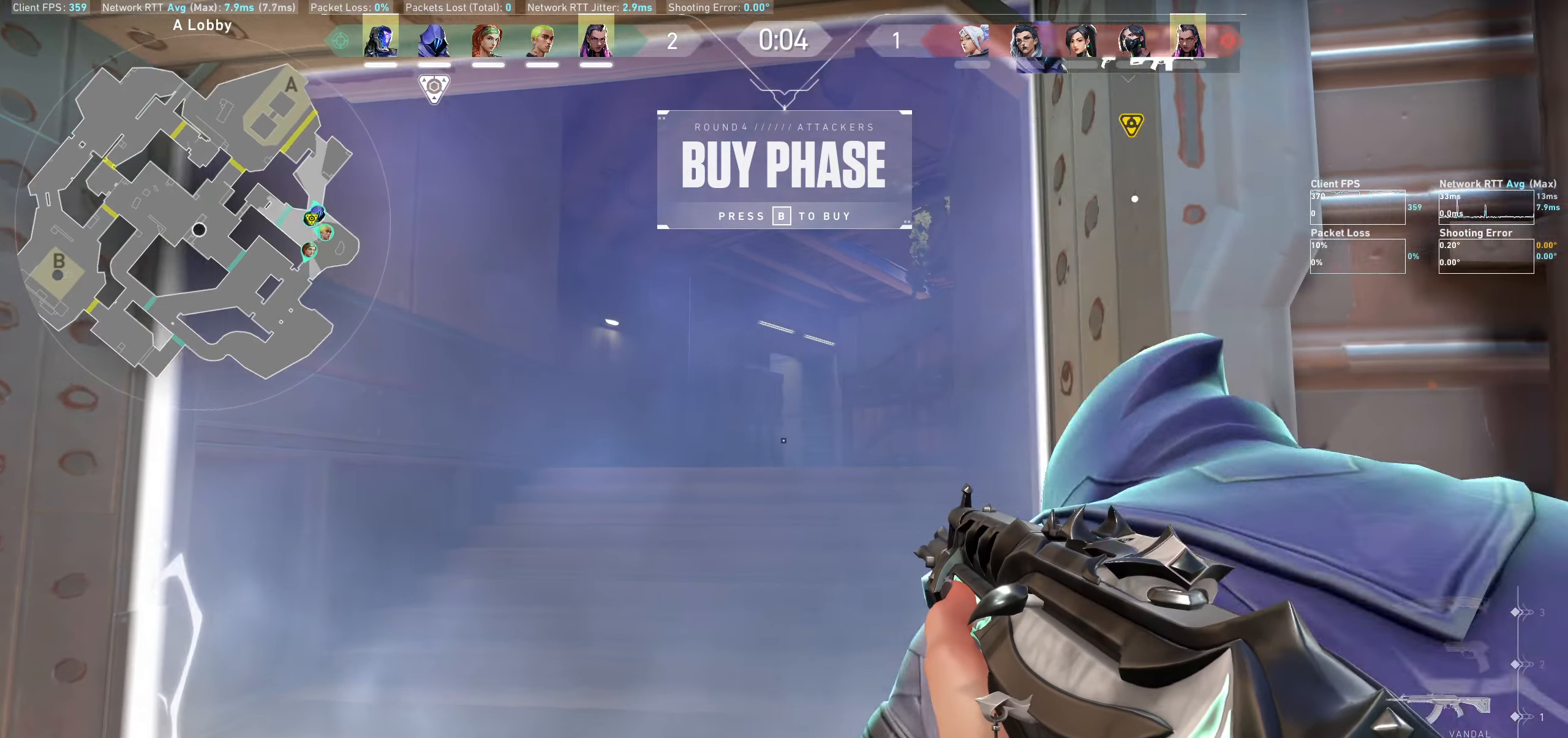
{"keys": ["a"], "mouse": [], "events": [[16, "d", "up"], [183, "a", "down"]]}
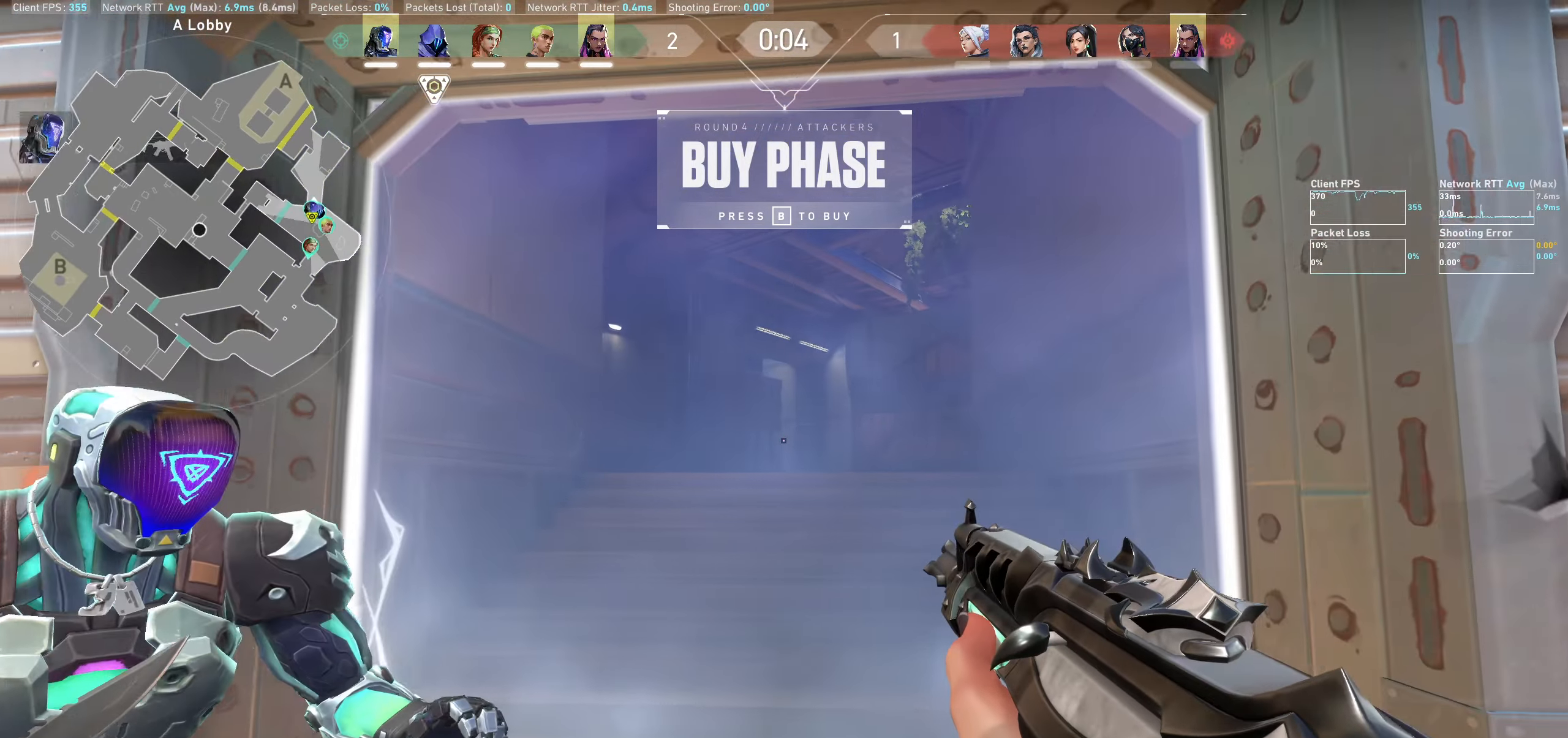
{"keys": ["a"], "mouse": [], "events": [[183, "a", "up"], [483, "a", "down"]]}
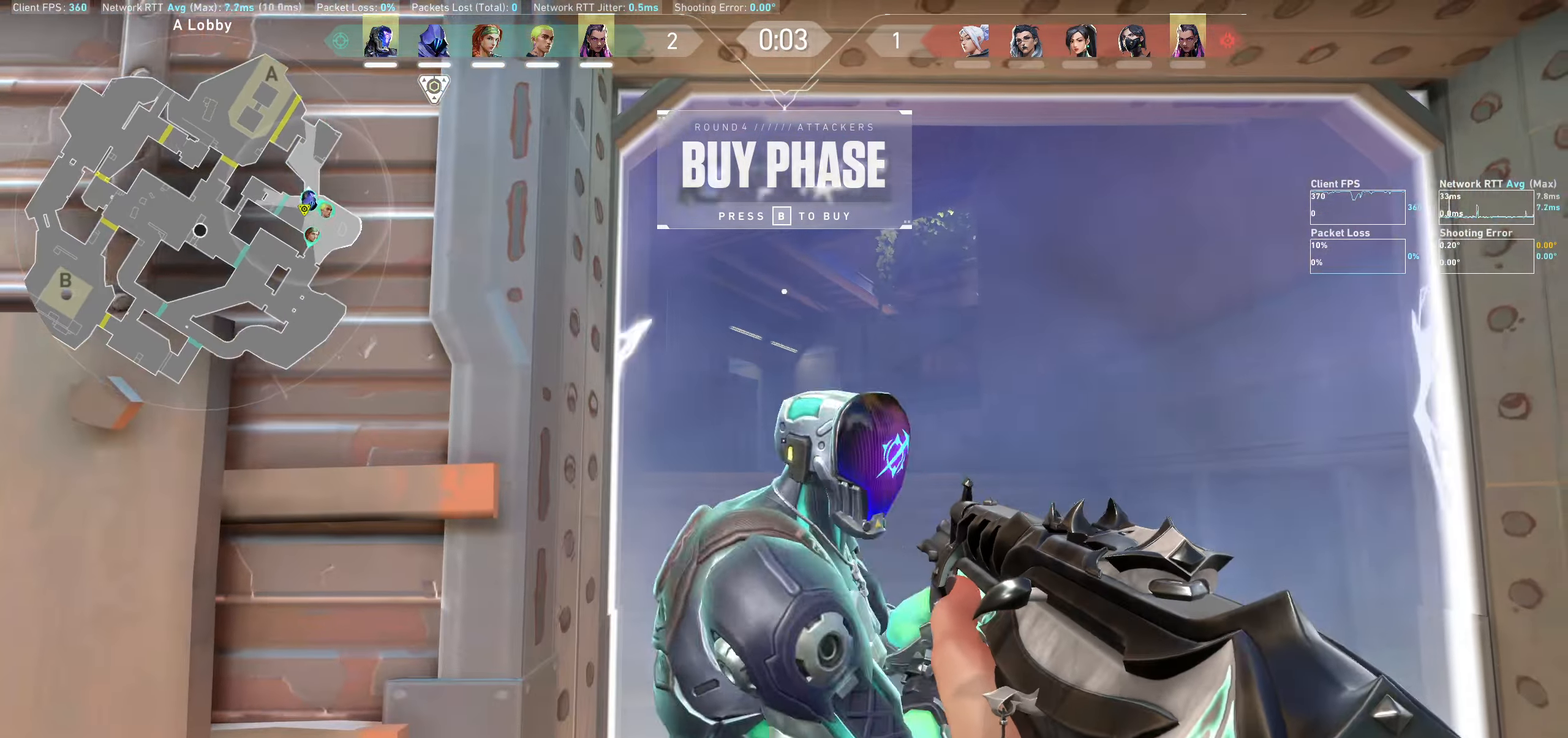
{"keys": ["d"], "mouse": [], "events": [[233, "a", "up"], [500, "d", "down"]]}
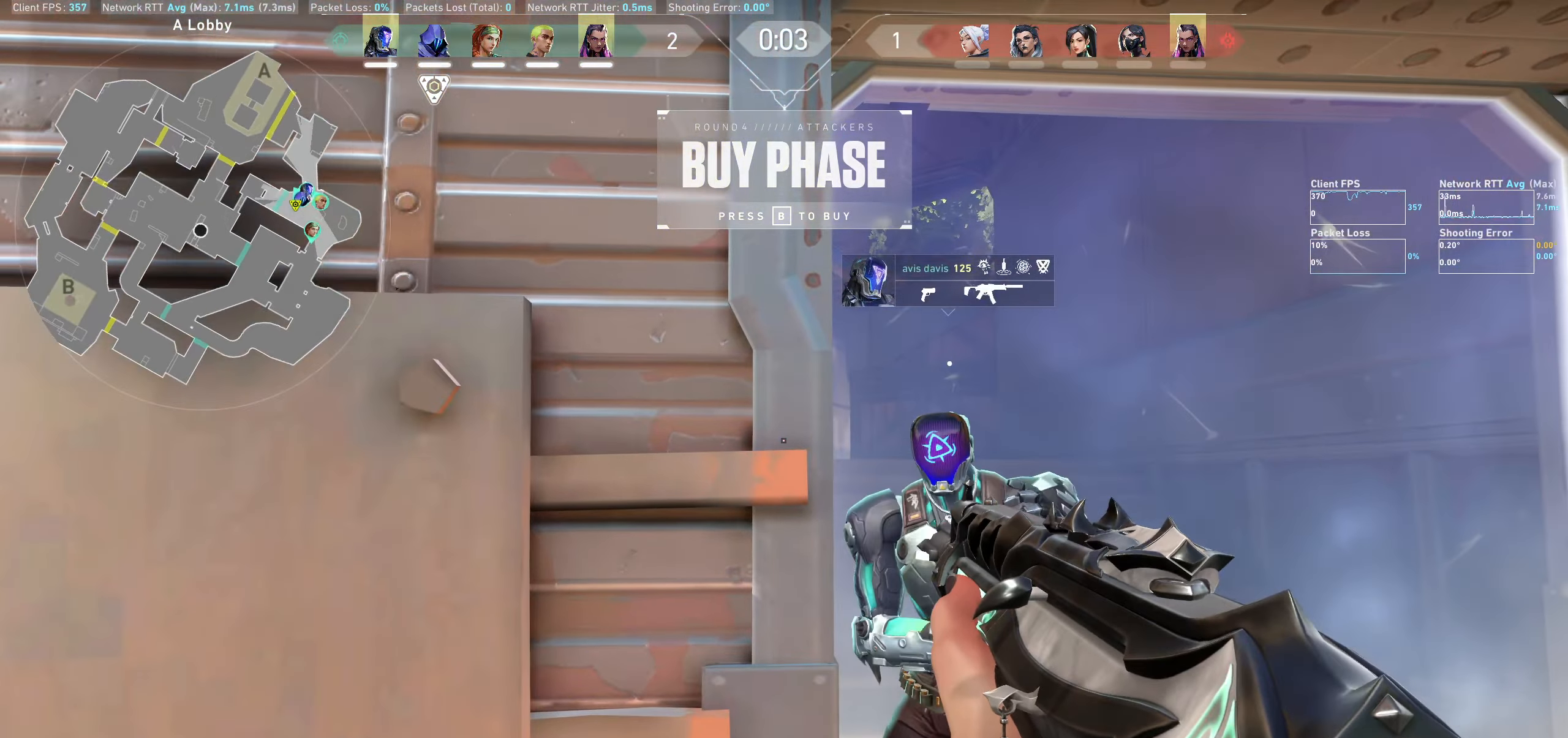
{"keys": ["a"], "mouse": [], "events": [[166, "d", "up"], [400, "a", "down"]]}
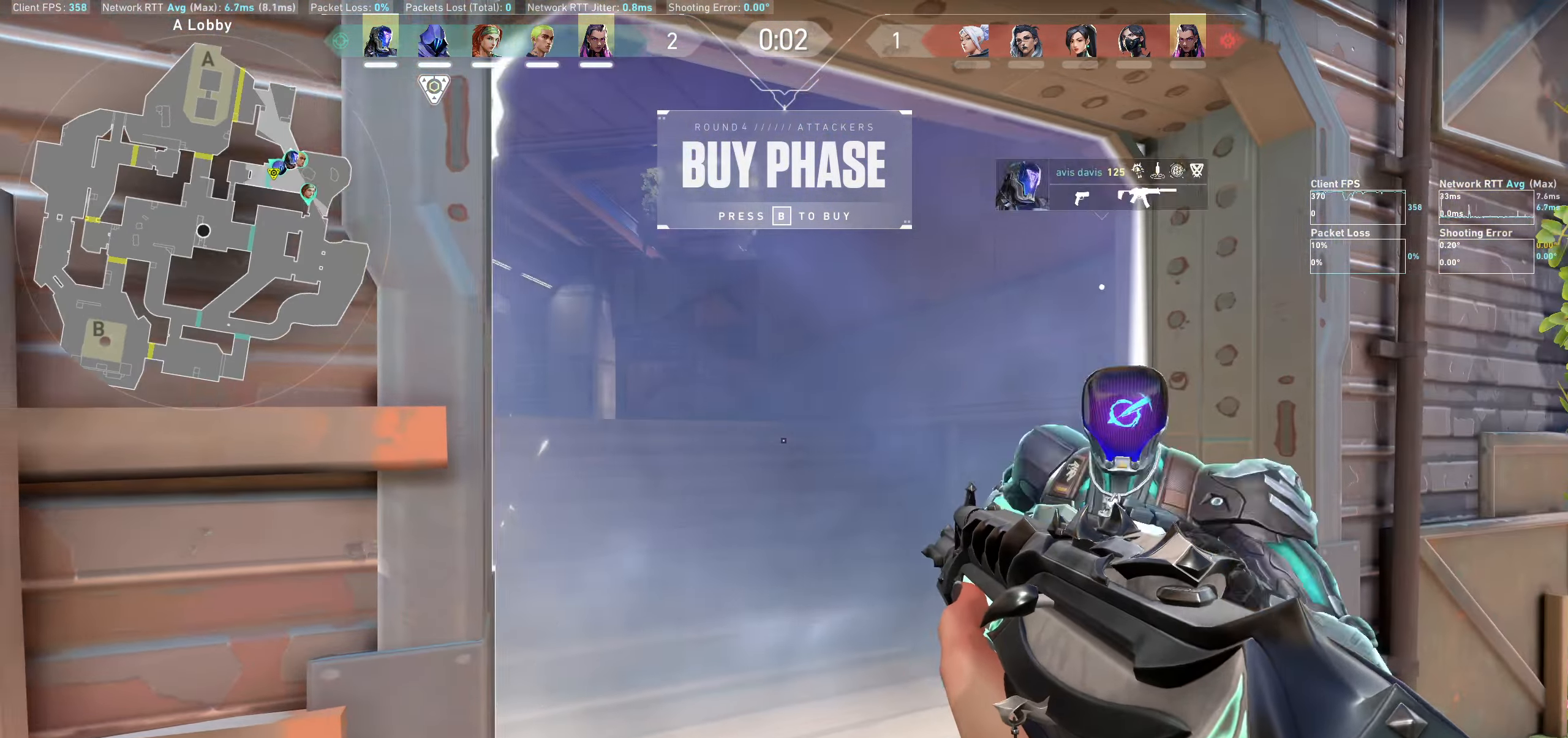
{"keys": ["d"], "mouse": [], "events": [[166, "a", "up"], [300, "d", "down"]]}
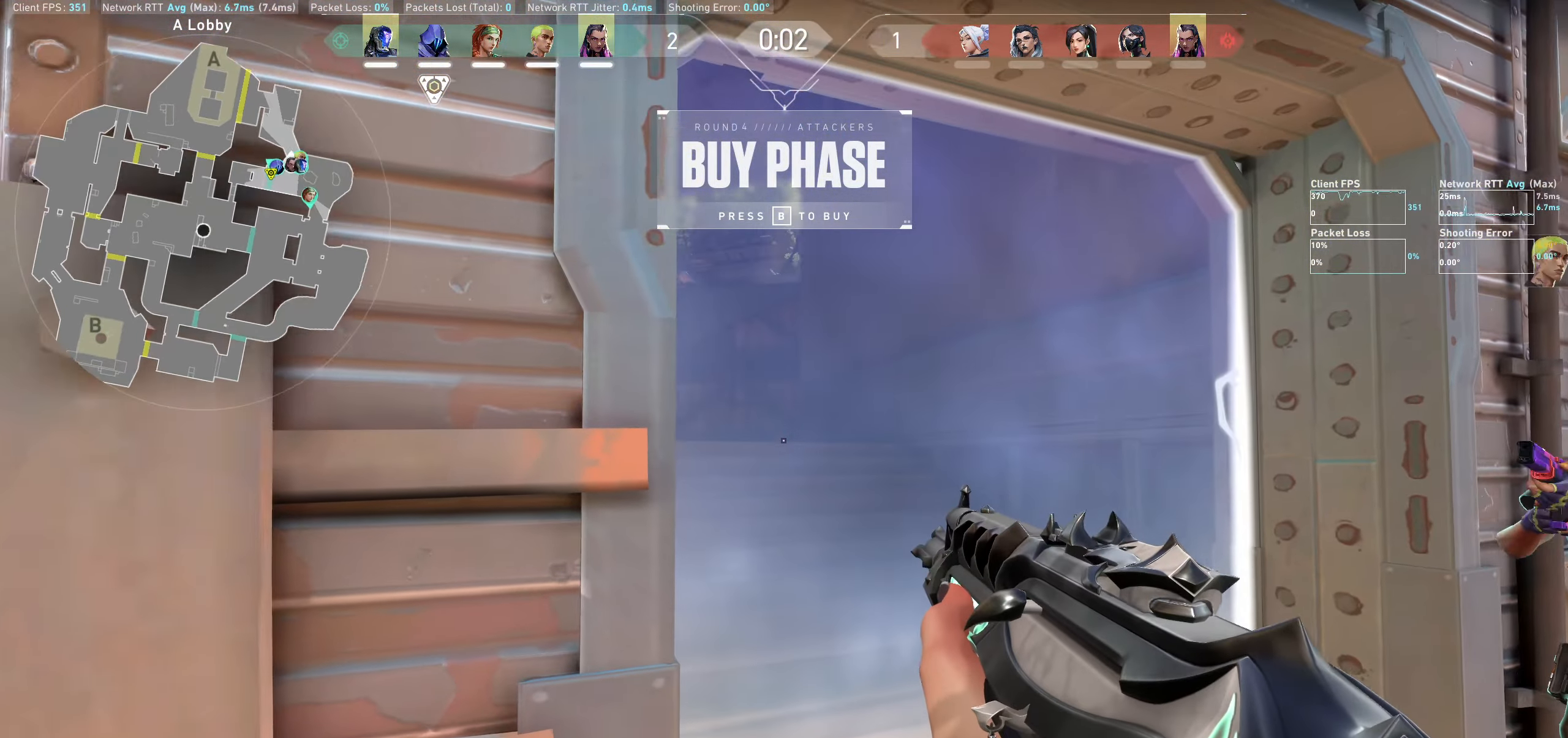
{"keys": [], "mouse": [], "events": [[150, "d", "up"]]}
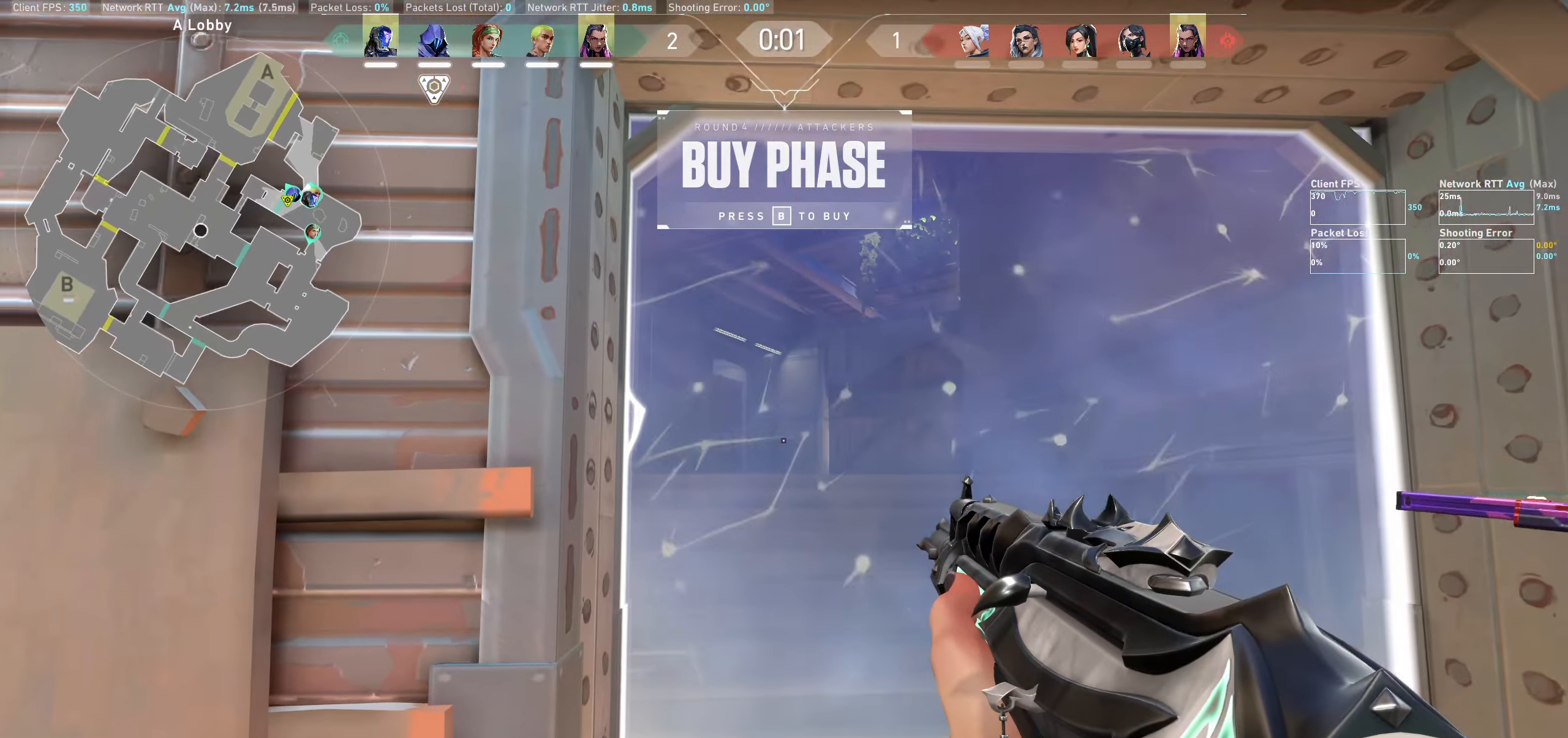
{"keys": [], "mouse": [], "events": [[116, "a", "down"], [216, "a", "up"], [383, "d", "down"], [450, "d", "up"]]}
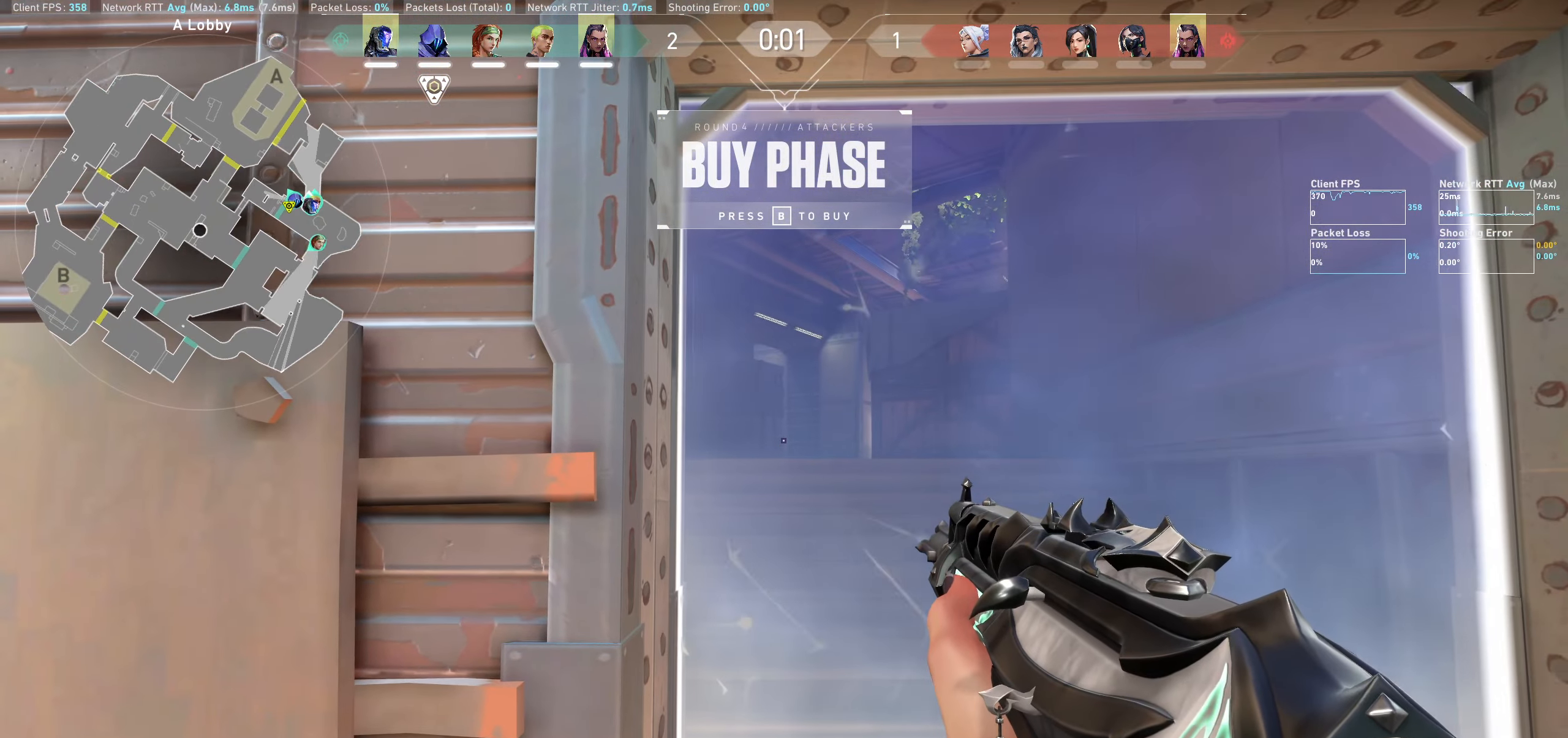
{"keys": [], "mouse": [], "events": []}
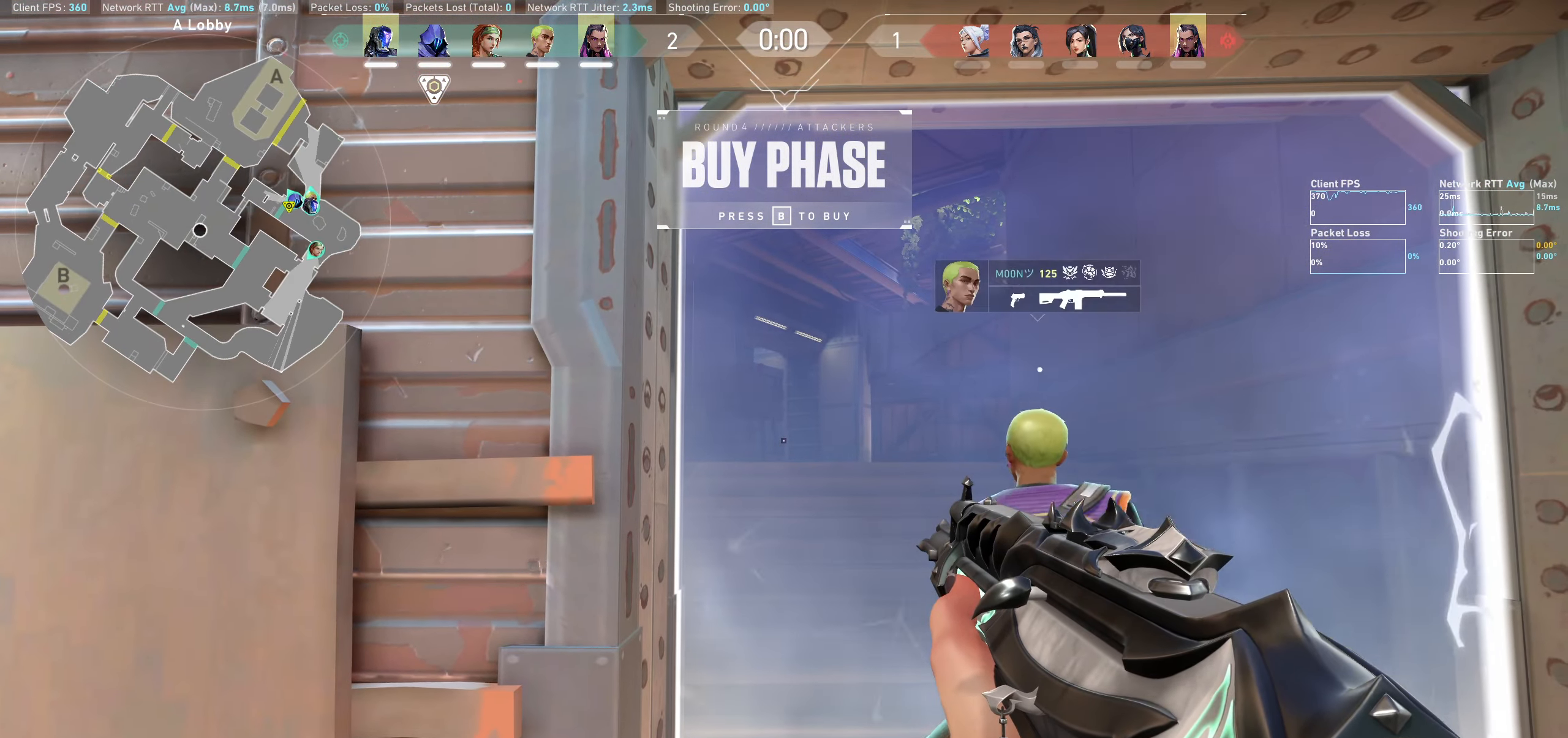
{"keys": [], "mouse": [], "events": [[300, "w", "down"], [333, "d", "down"], [400, "w", "up"], [417, "d", "up"]]}
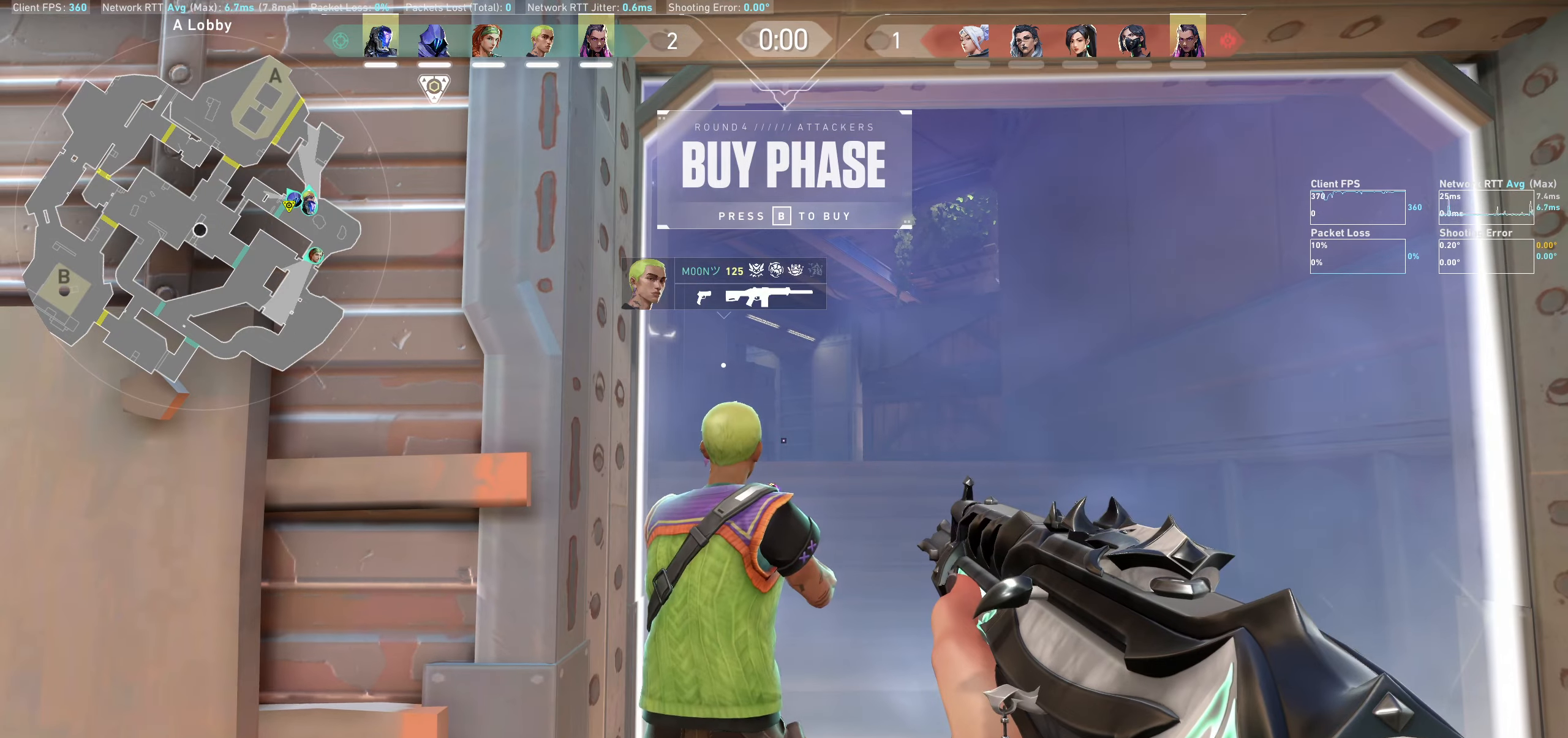
{"keys": ["d"], "mouse": [], "events": [[417, "d", "down"]]}
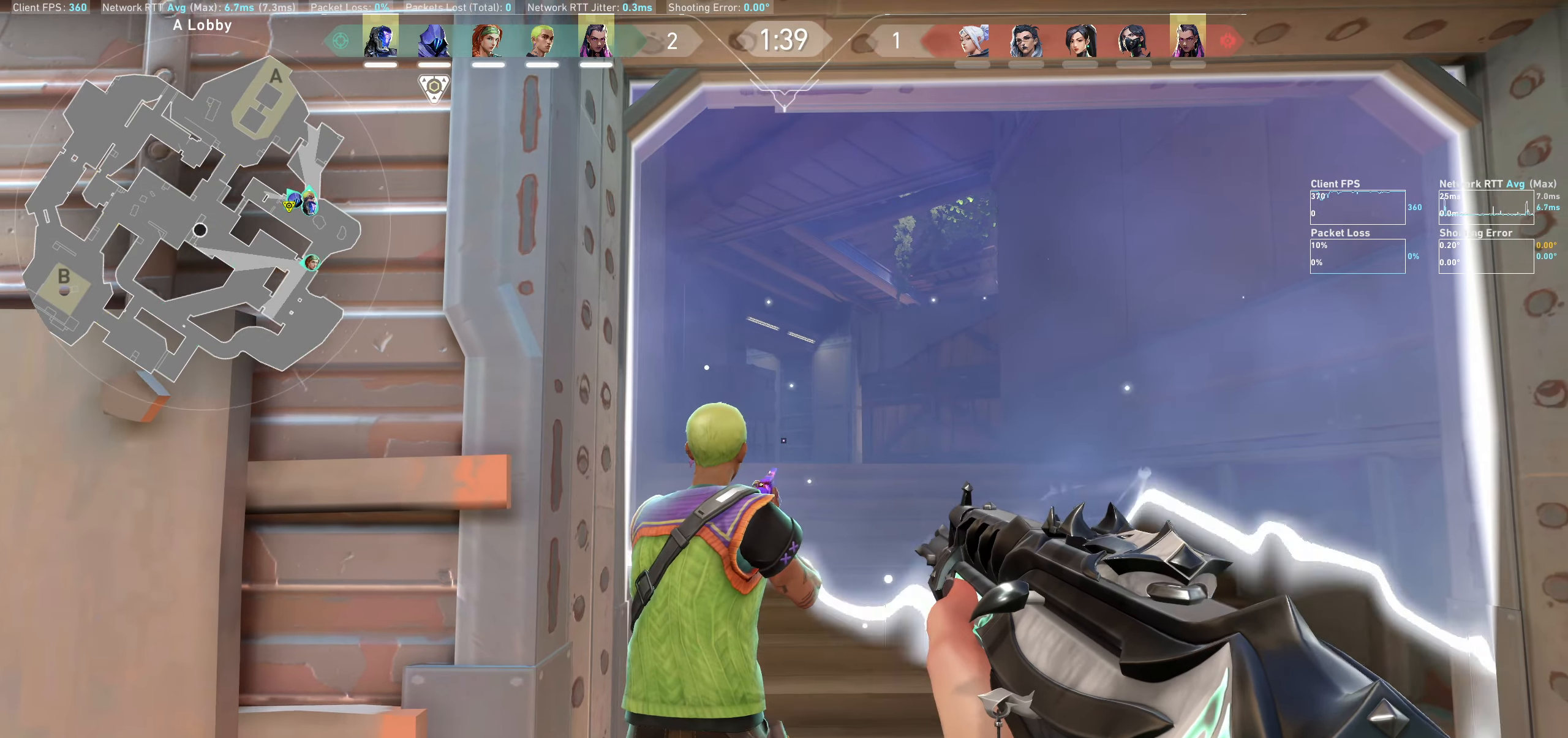
{"keys": ["d", "w"], "mouse": [], "events": [[33, "d", "up"], [233, "w", "down"], [350, "d", "down"]]}
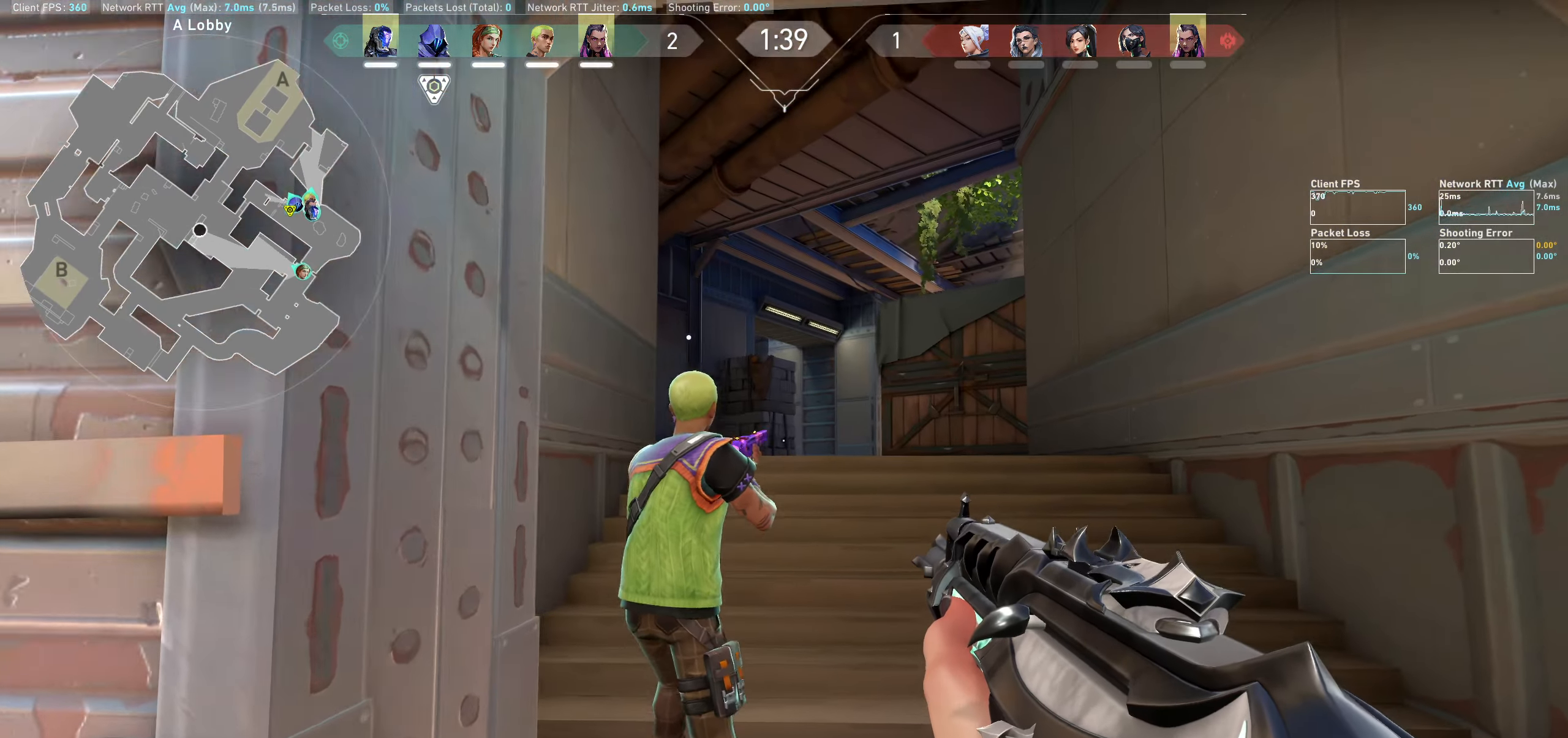
{"keys": ["shift", "w"], "mouse": [], "events": [[17, "d", "up"], [67, "shift", "down"]]}
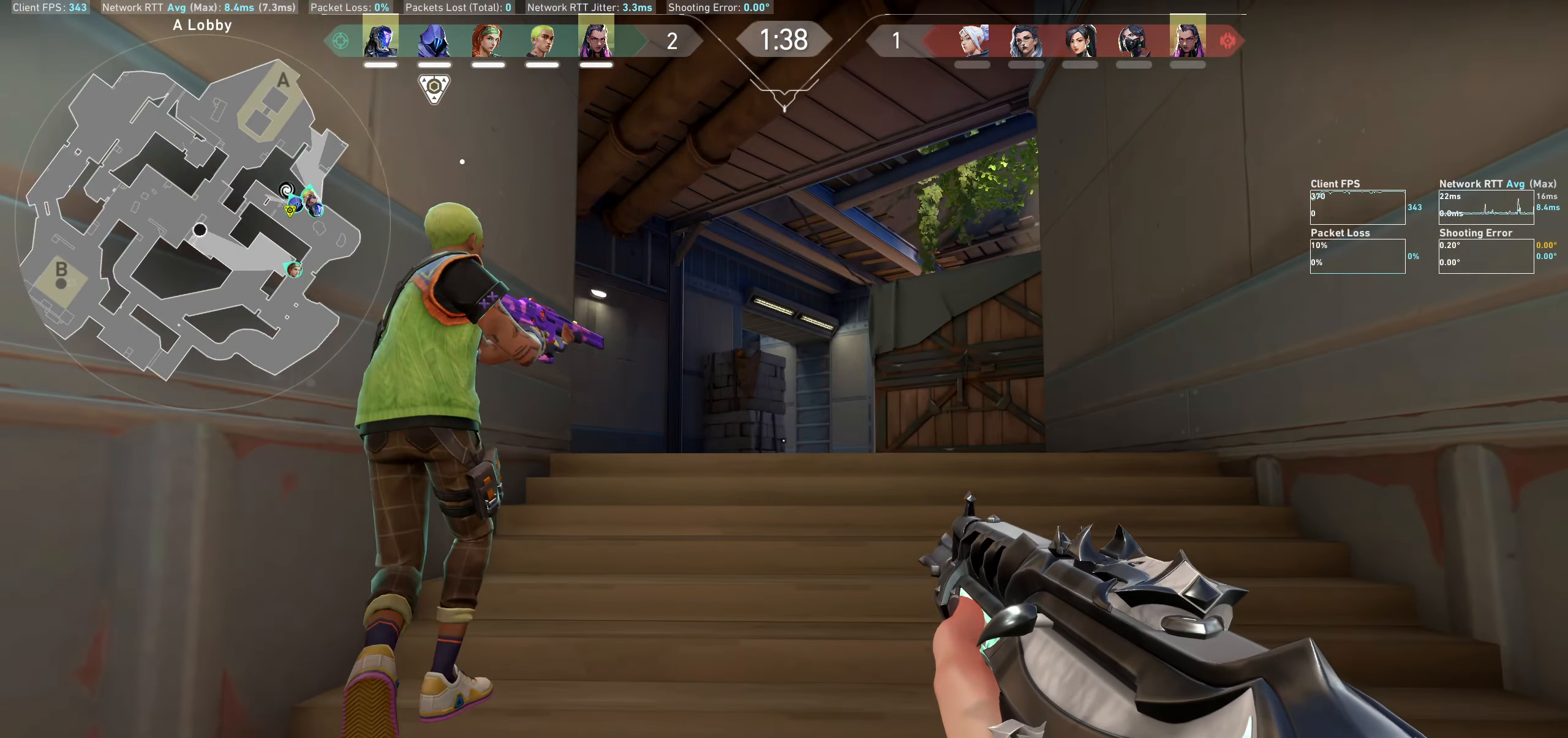
{"keys": ["shift", "w"], "mouse": [], "events": []}
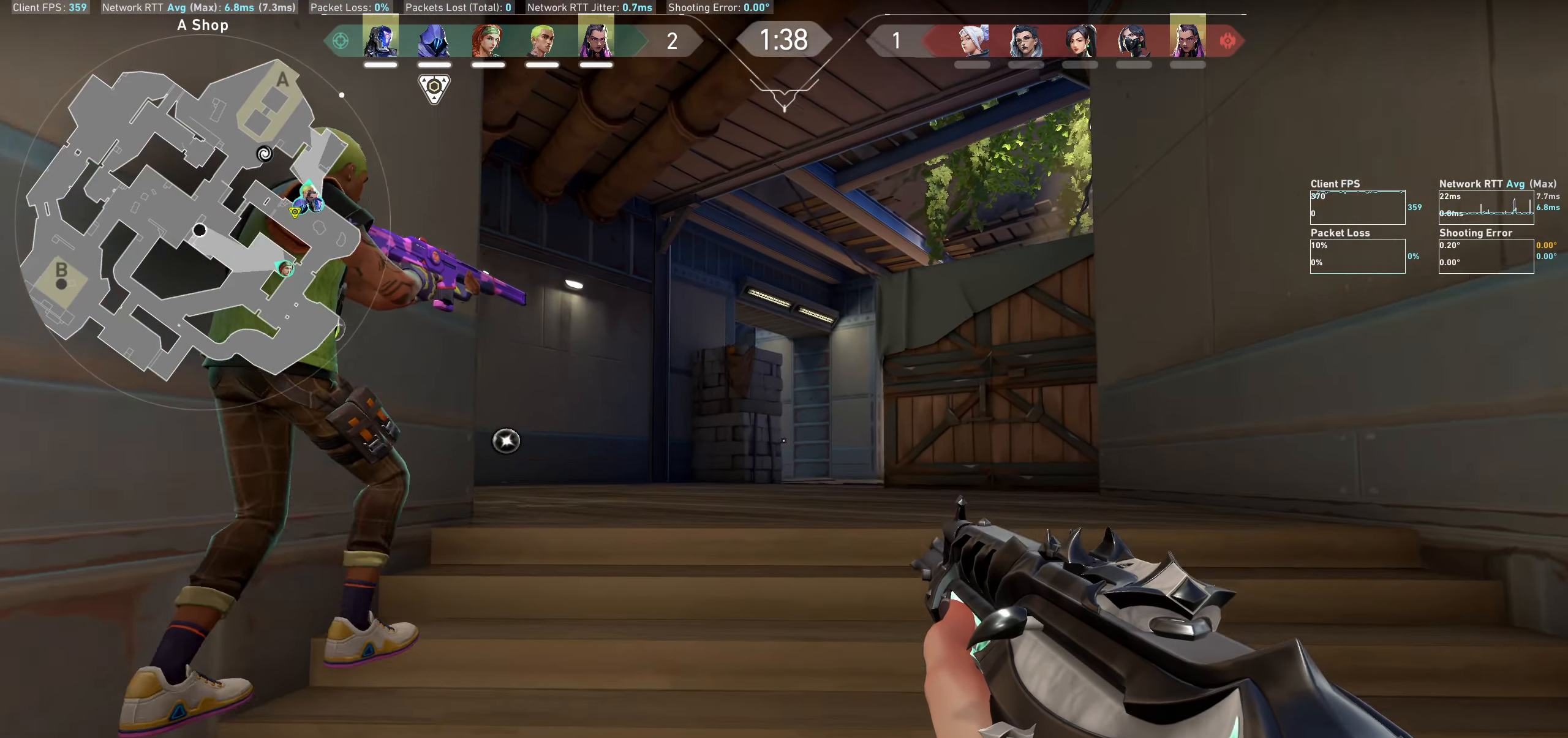
{"keys": ["d", "shift", "w"], "mouse": [], "events": [[33, "d", "down"]]}
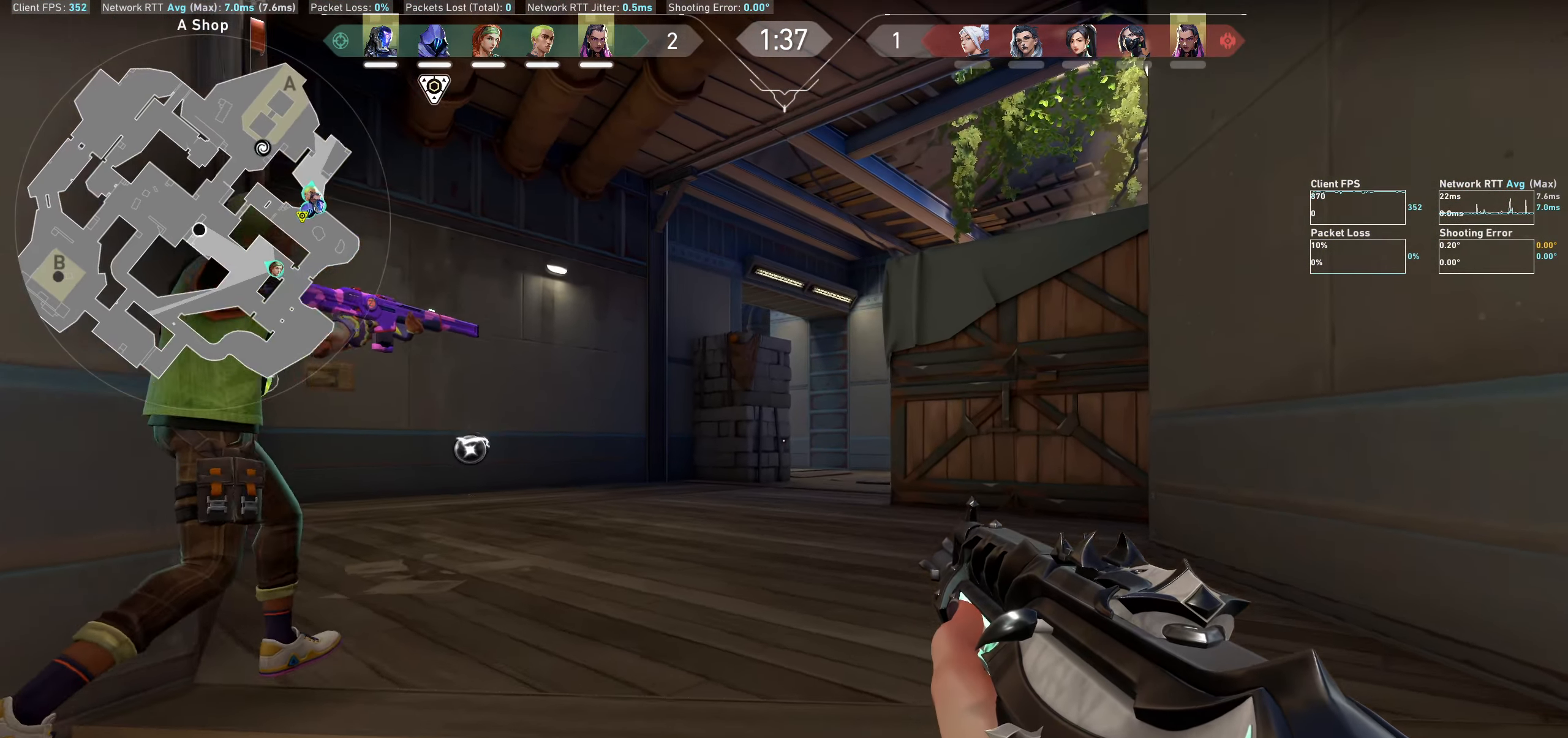
{"keys": ["d", "shift", "w"], "mouse": [], "events": []}
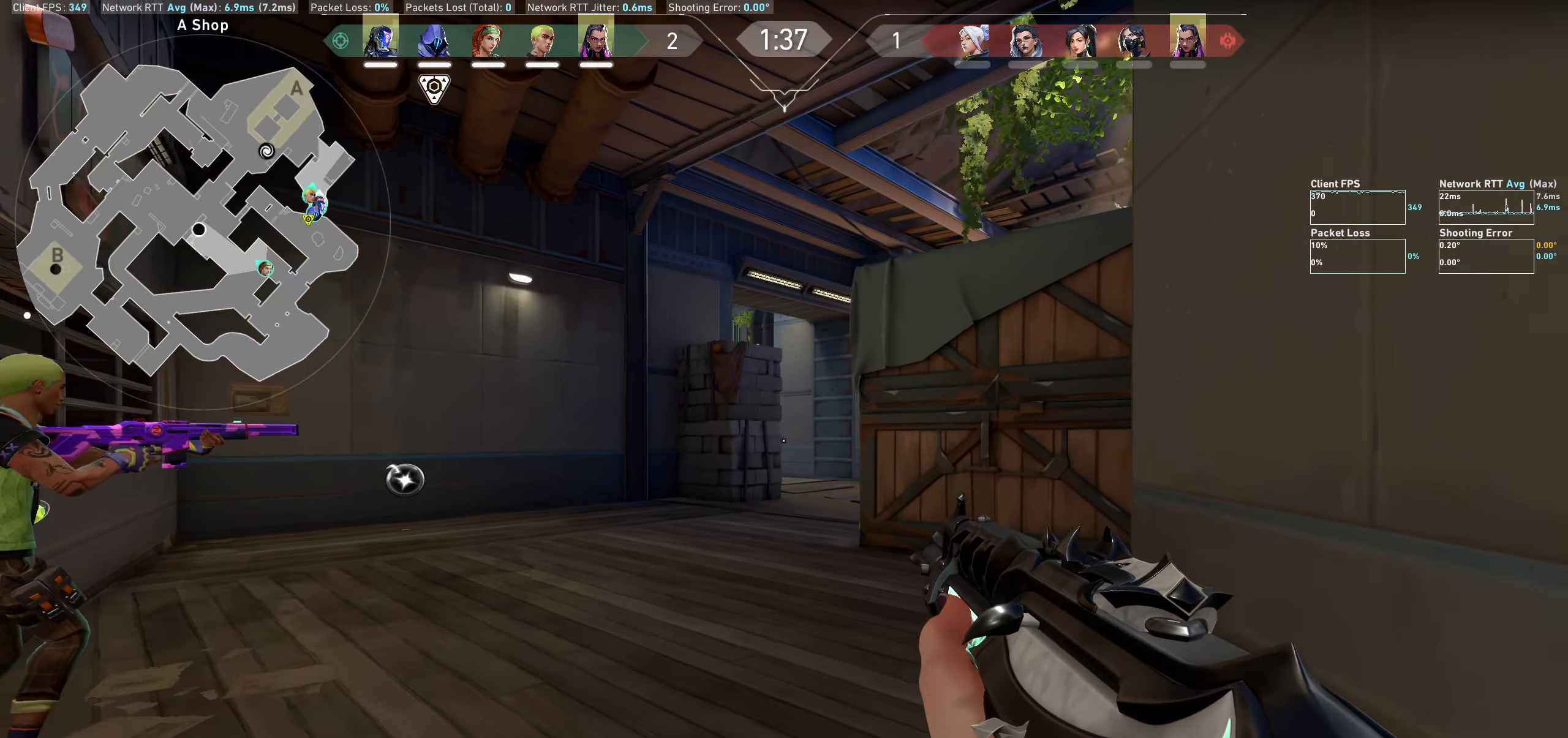
{"keys": ["shift", "w"], "mouse": [], "events": [[233, "d", "up"]]}
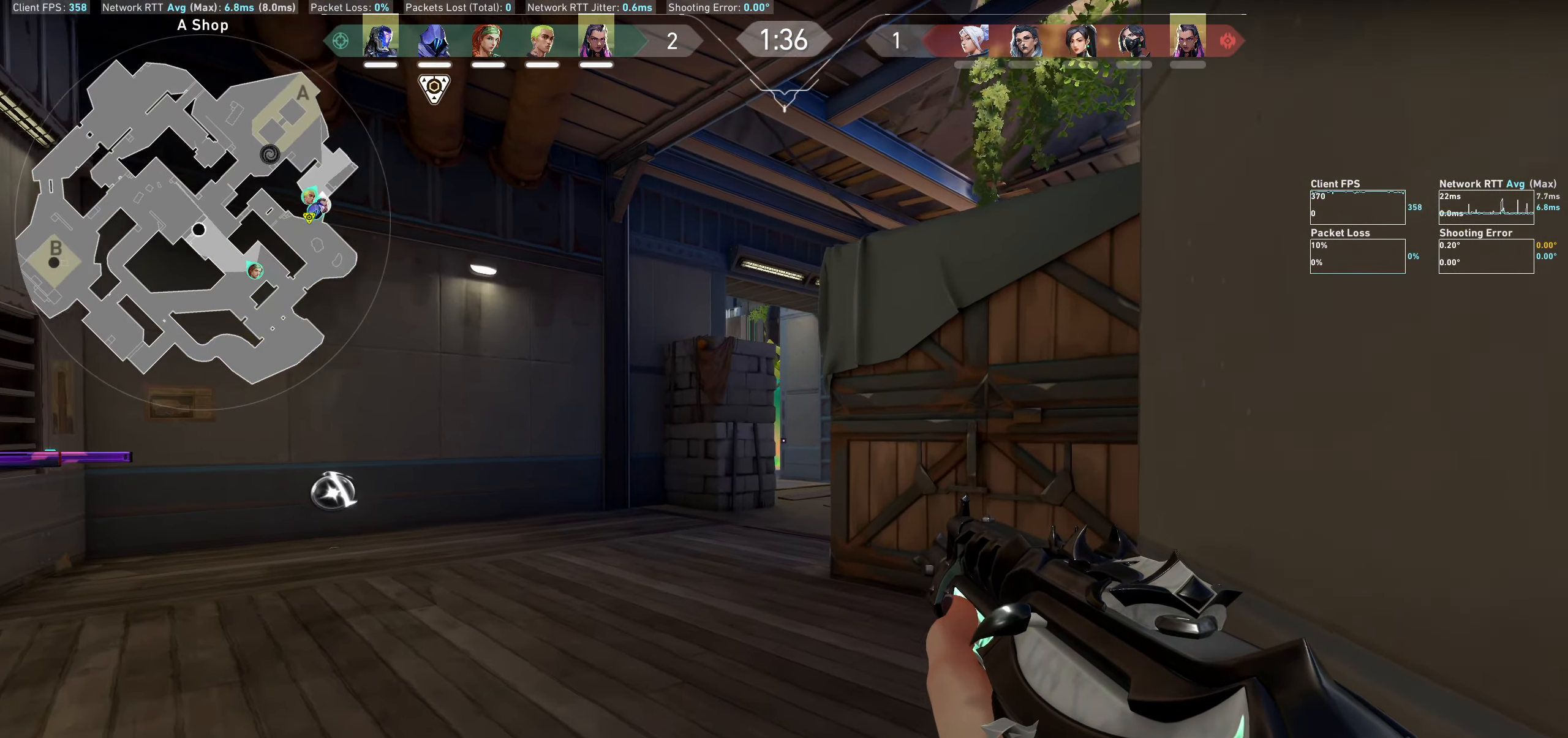
{"keys": ["d", "shift", "w"], "mouse": [], "events": [[450, "d", "down"]]}
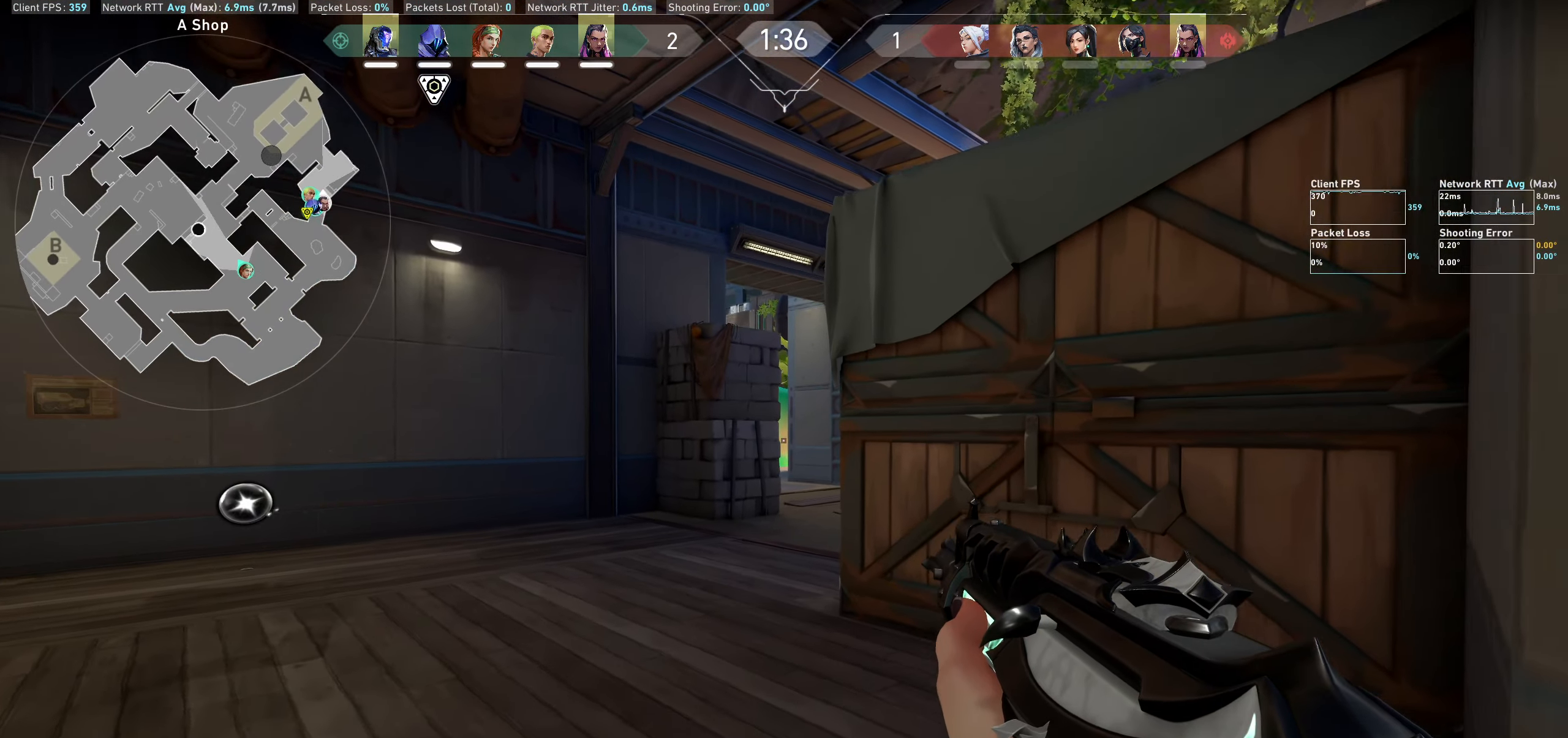
{"keys": ["shift", "w"], "mouse": [], "events": [[183, "d", "up"]]}
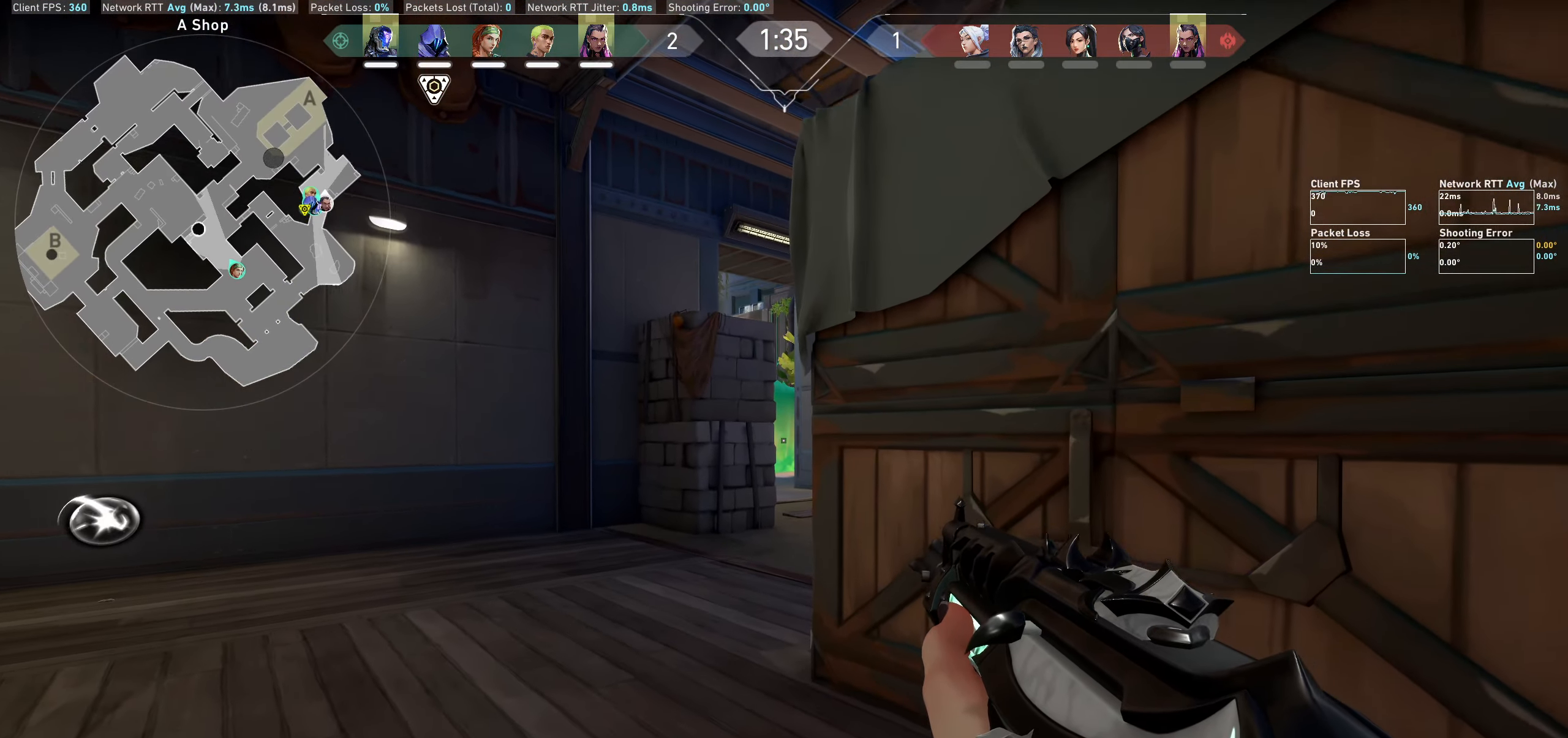
{"keys": ["a", "shift", "w"], "mouse": [], "events": [[284, "a", "down"]]}
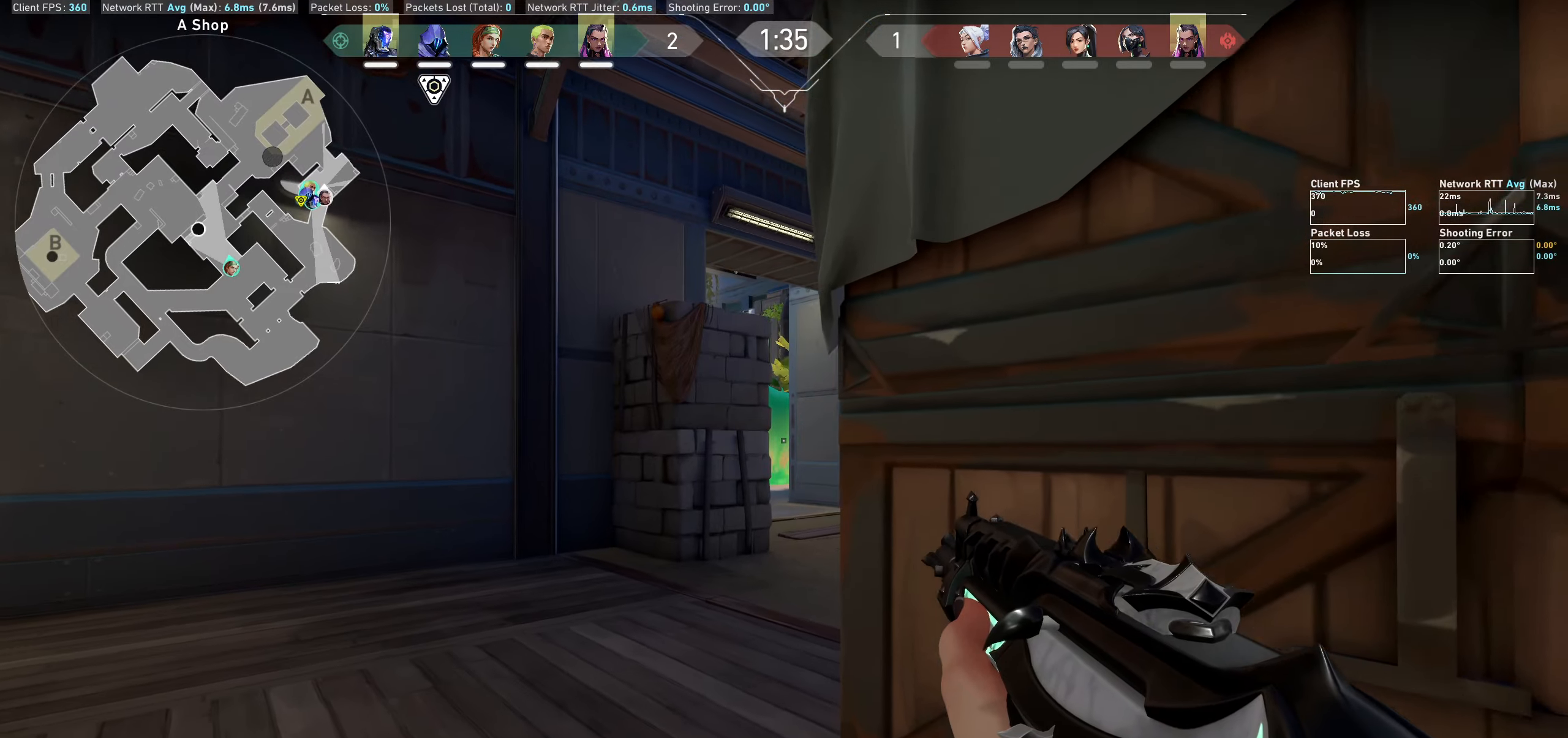
{"keys": ["a", "shift", "w"], "mouse": [], "events": []}